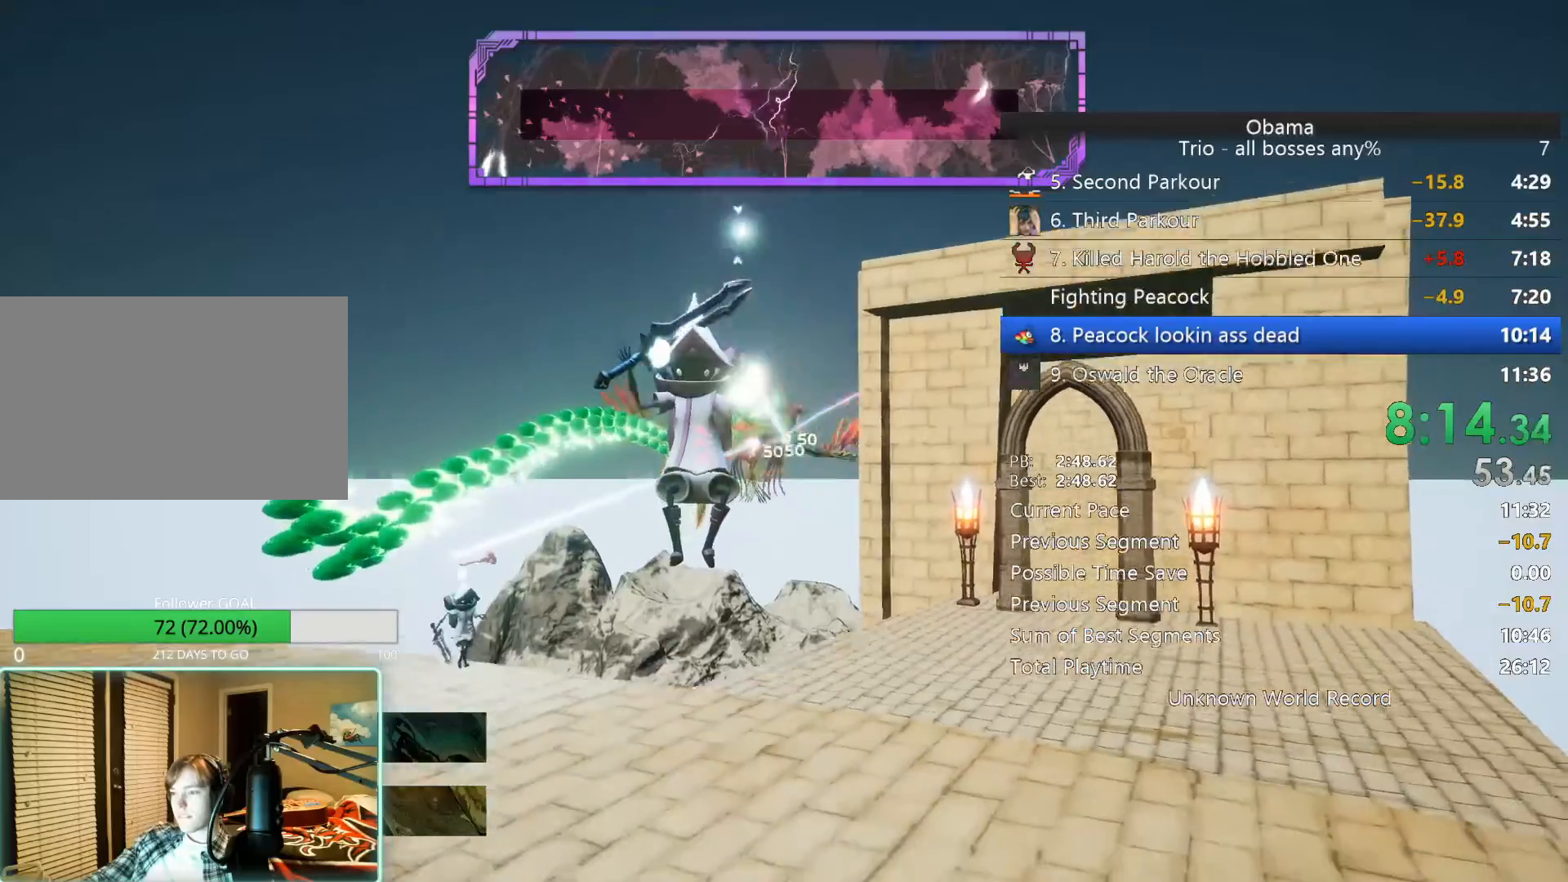
Gameplay with keyboard and mouse; each line is a JSON object with the keys and mouse buttons held at the frame after it. "events" lists presses ("down") and releases ("up") of "1", "2", "3", "4", "5", "a", "alt", "b", "c", "ctrl", "d", "e", "f", "g", "q", "r", "s", "shift", "space", "t", "tab", "tilde", "v", "w", "x", "z", "mouse_left", "mouse_wheel", "mouse_right", "mouse_mb4" and "mouse_mb5" between this image and that frame as [ms after this image, input, new state], when the widget could be followed in between. "mouse_left", "mouse_wheel", "mouse_right", "mouse_mb4", "mouse_mb5" = the "left", "wheel", "right", "mb4", "mb5" buttons of the "mouse" list. No other keys are recorded. "wheel" means that the mouse wheel is clicked or scrolled. Mouse movement is not recorded.
{"keys": ["d"], "mouse": [], "events": [[33, "mouse_left", "up"], [200, "space", "down"], [233, "mouse_left", "down"], [267, "d", "down"], [317, "mouse_left", "up"], [500, "space", "up"]]}
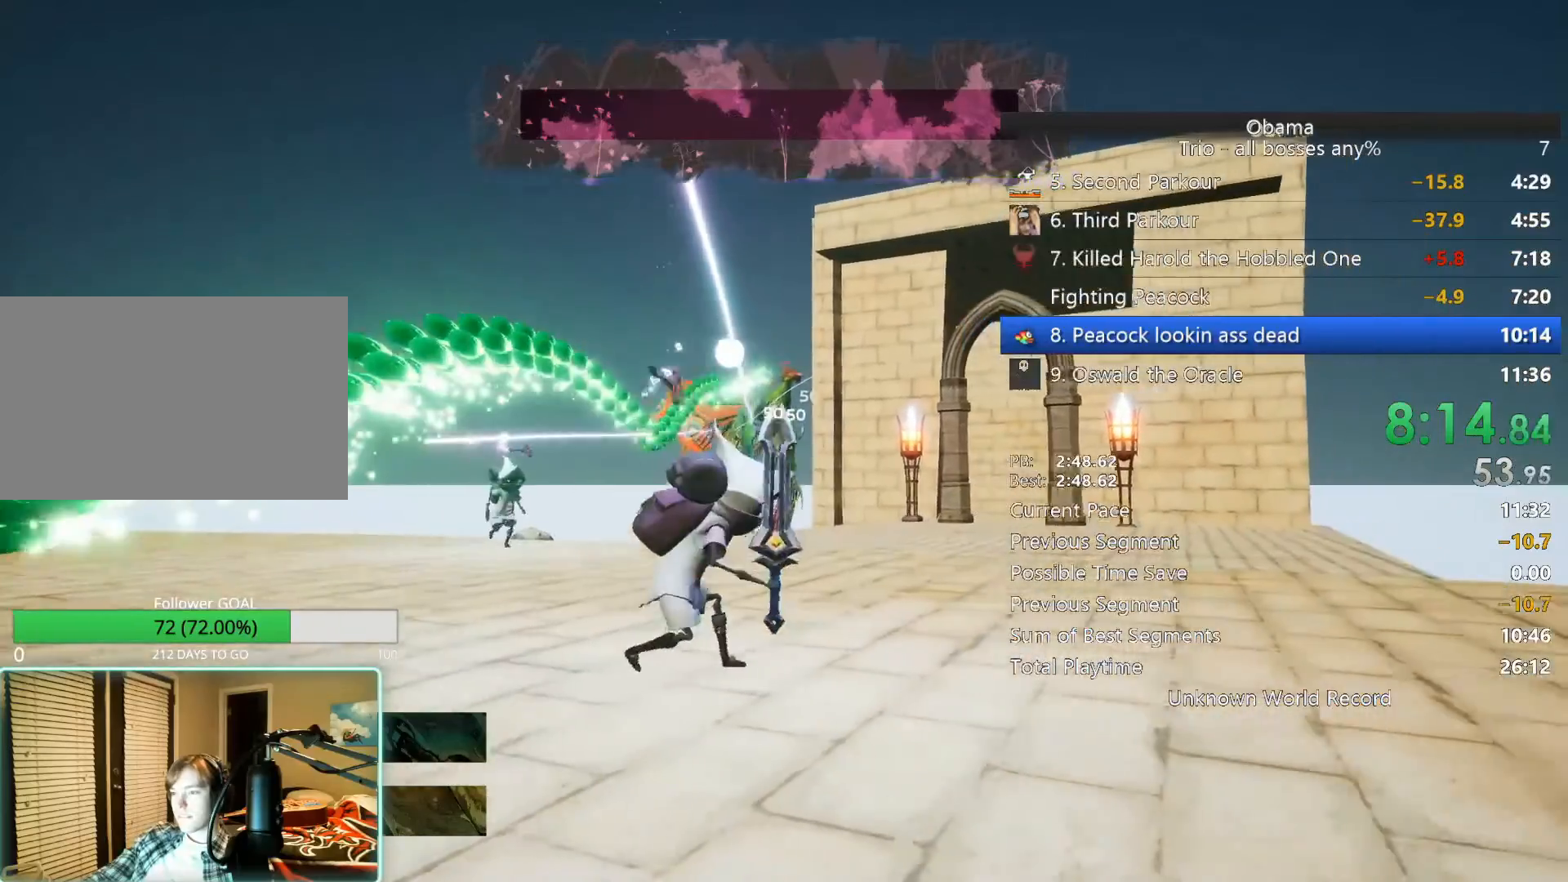
{"keys": ["d"], "mouse": [], "events": [[150, "s", "down"], [217, "s", "up"], [233, "space", "down"], [467, "space", "up"]]}
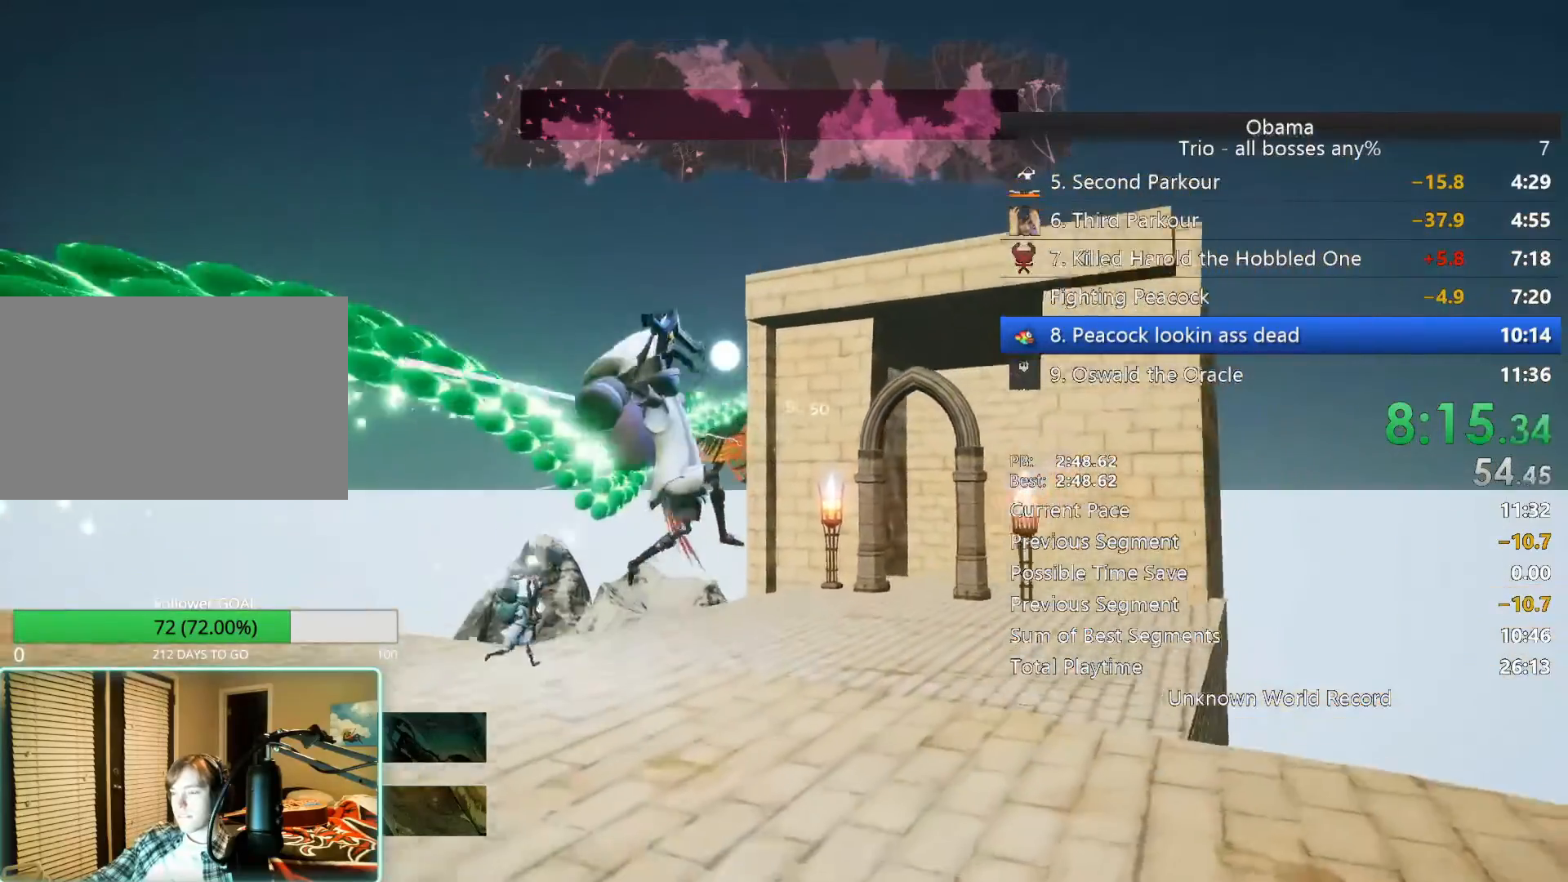
{"keys": ["d", "s"], "mouse": [], "events": [[300, "space", "down"], [333, "s", "down"], [350, "d", "up"], [500, "d", "down"], [500, "space", "up"]]}
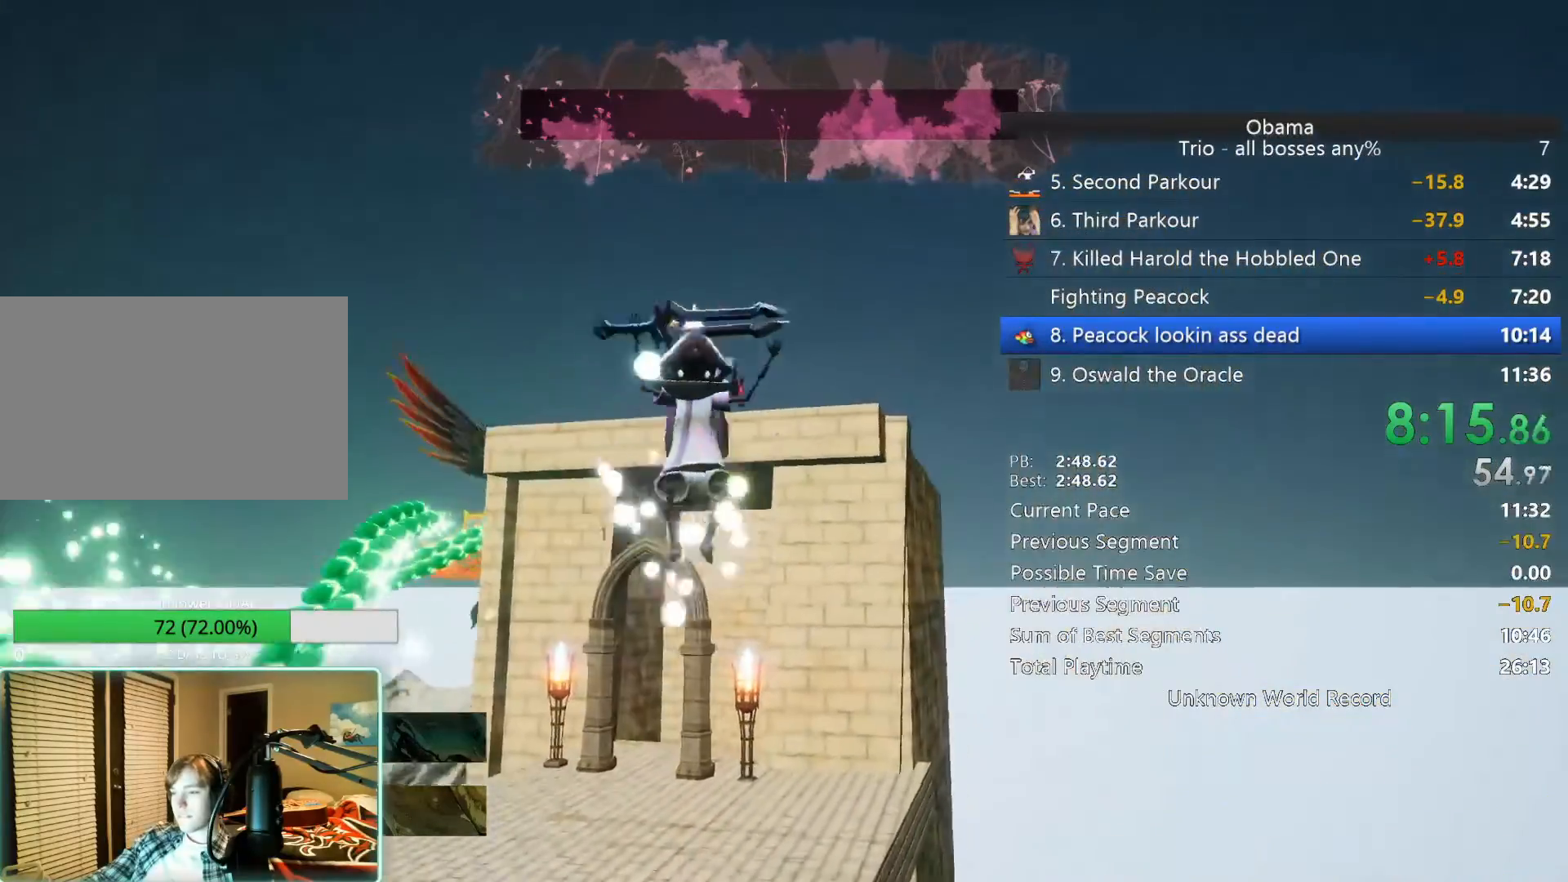
{"keys": ["s"], "mouse": [], "events": [[367, "d", "up"]]}
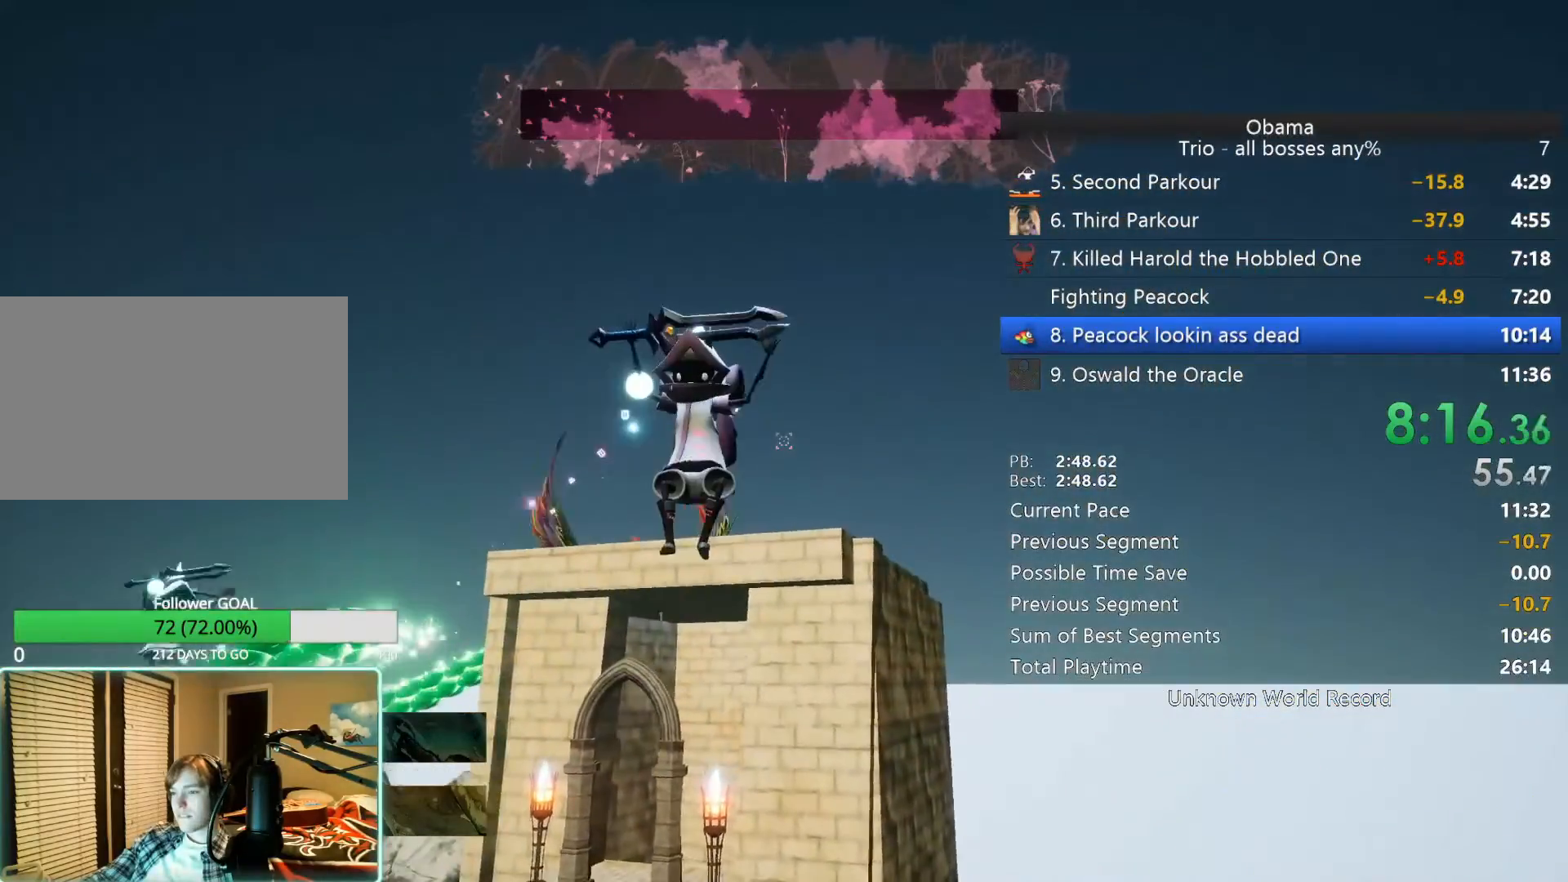
{"keys": [], "mouse": [], "events": [[250, "s", "up"]]}
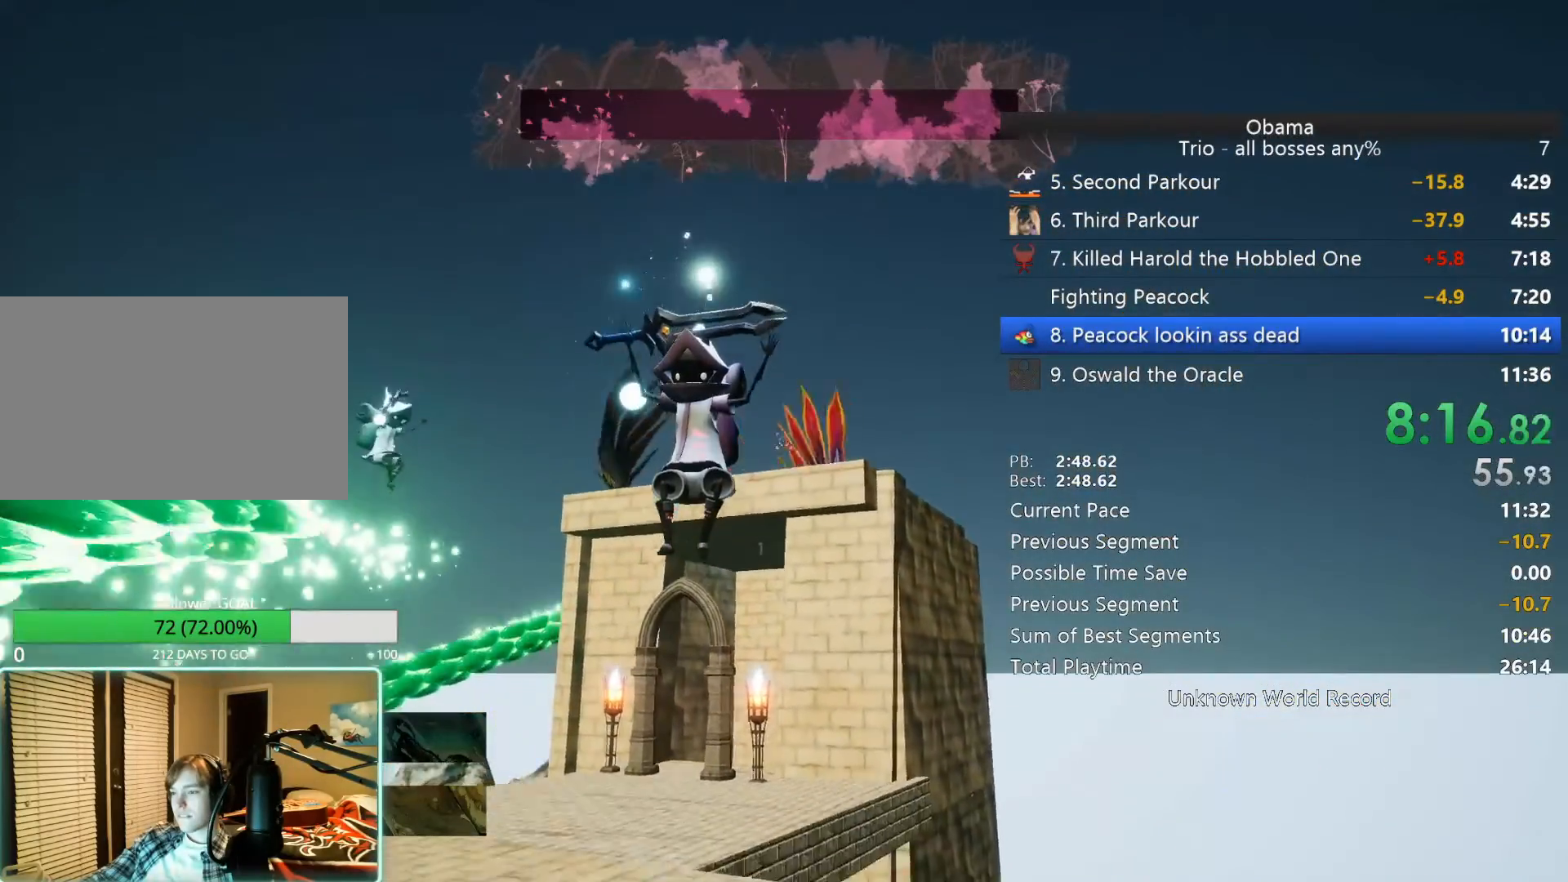
{"keys": ["space"], "mouse": [], "events": [[450, "space", "down"]]}
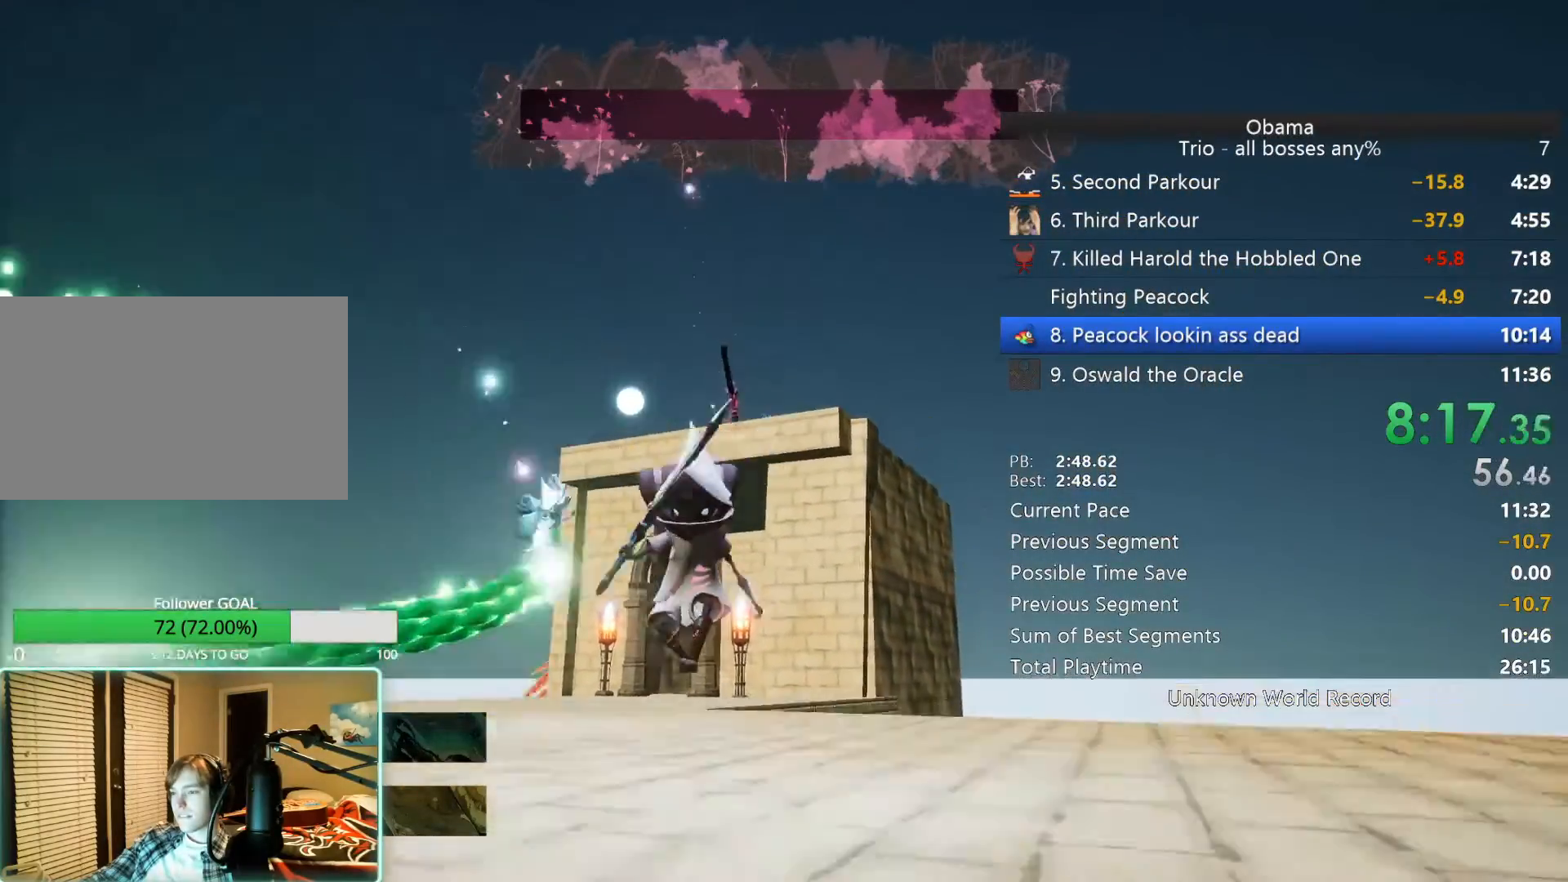
{"keys": [], "mouse": [], "events": [[33, "d", "down"], [83, "space", "up"], [233, "space", "down"], [367, "d", "up"], [367, "space", "up"]]}
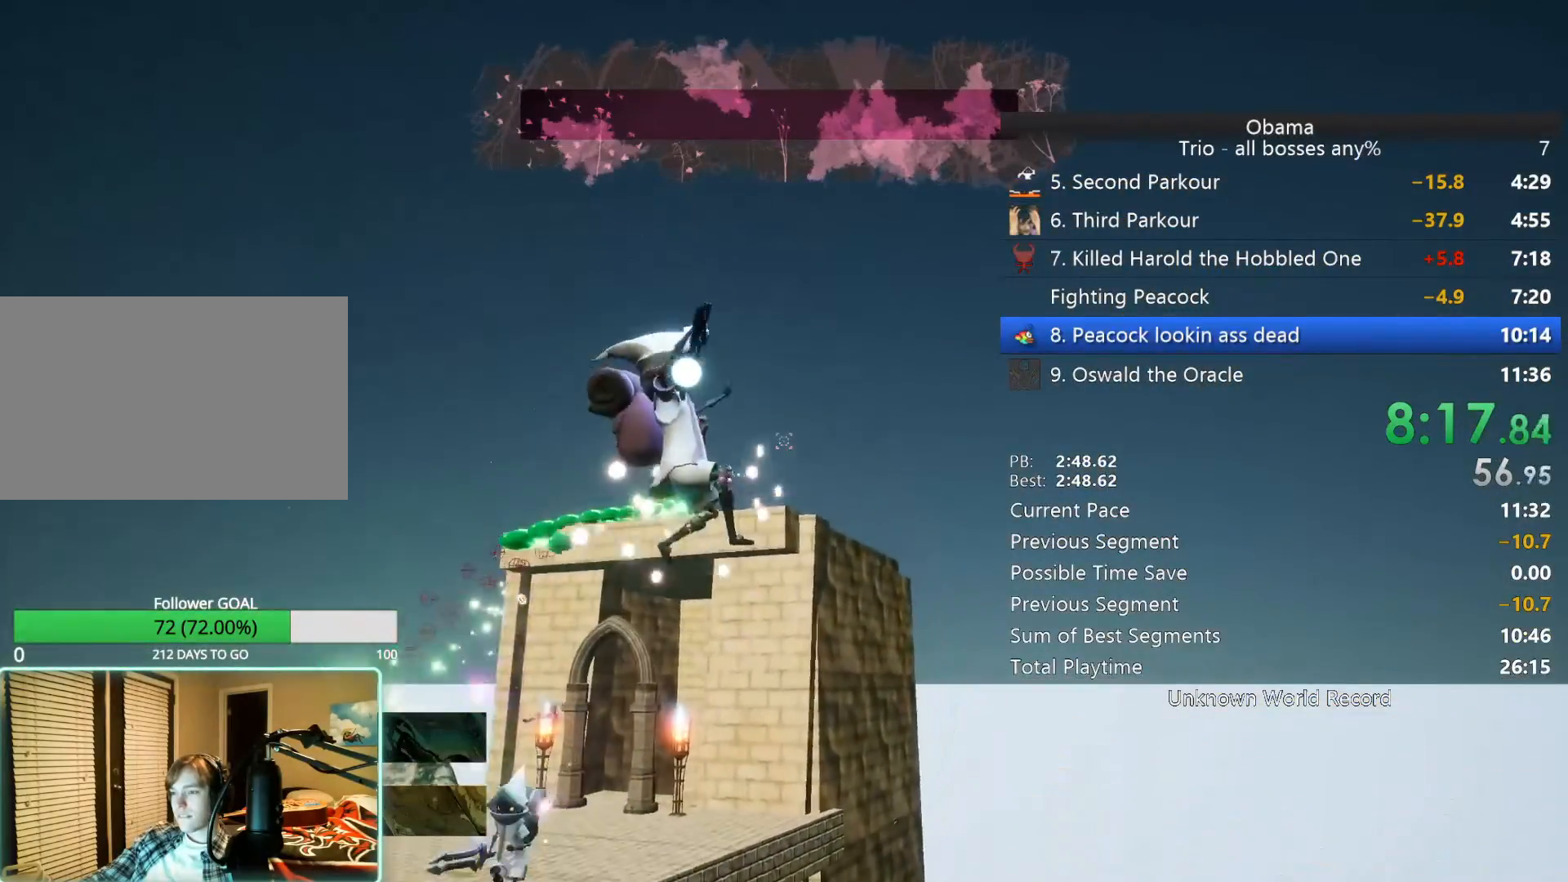
{"keys": [], "mouse": [], "events": [[283, "a", "down"], [467, "a", "up"]]}
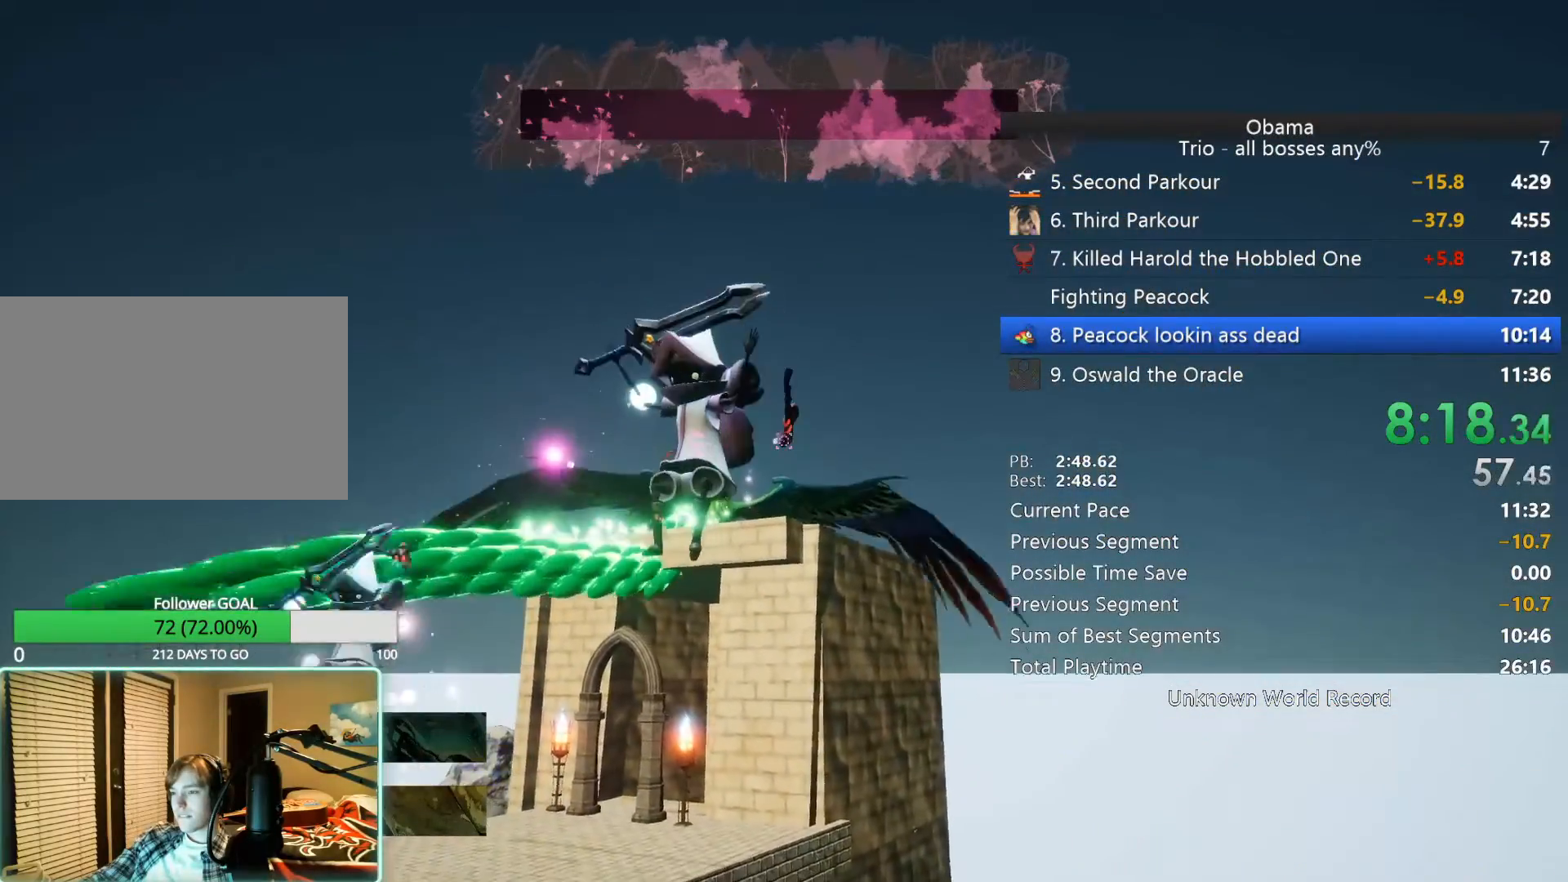
{"keys": [], "mouse": ["left"], "events": [[500, "mouse_left", "down"]]}
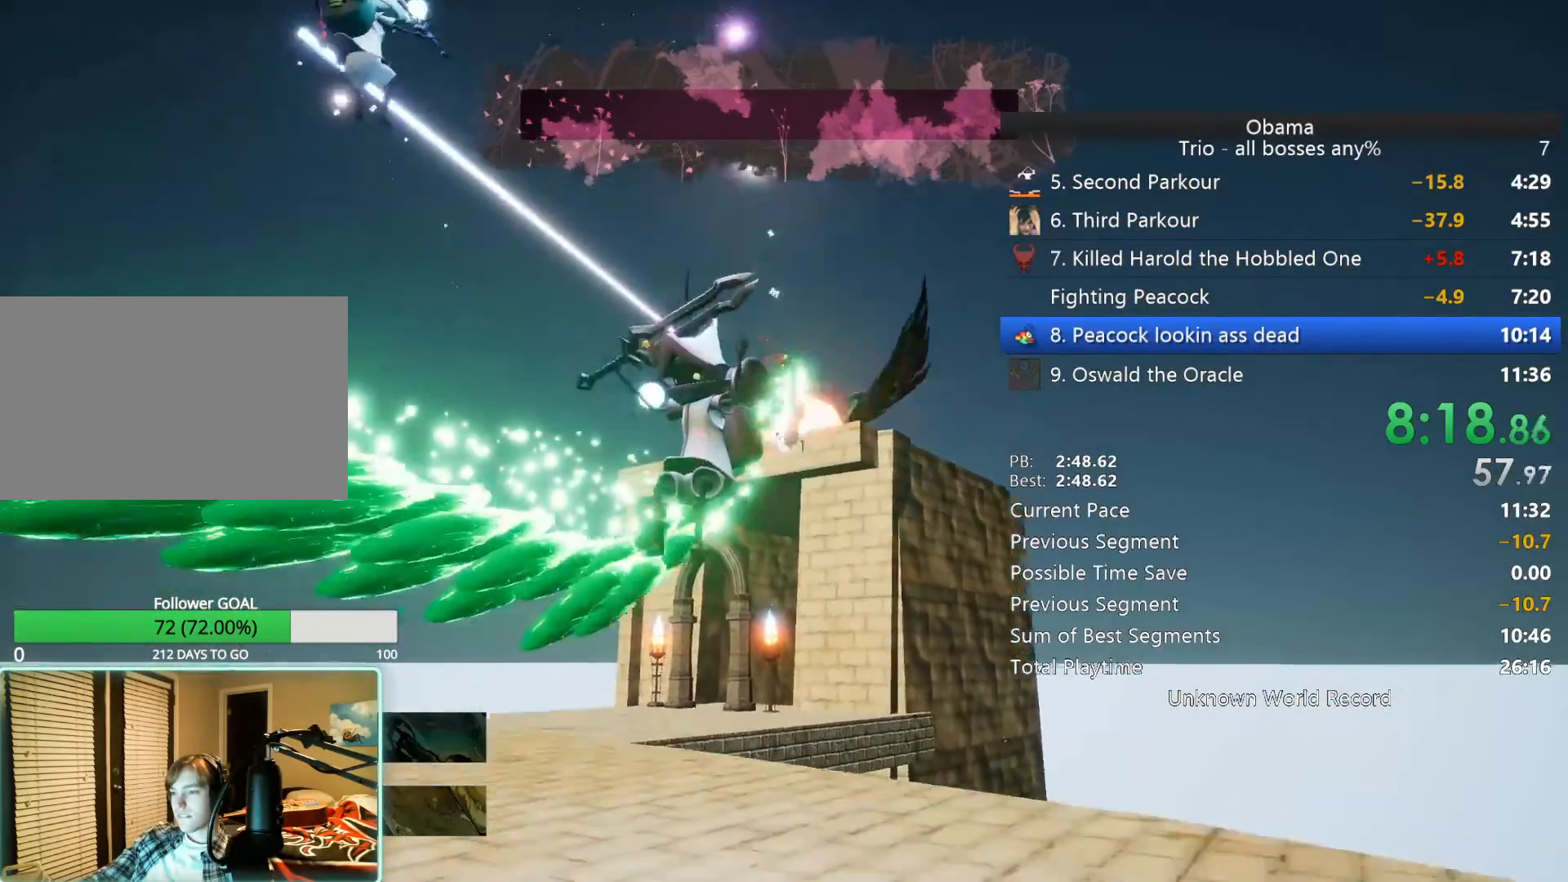
{"keys": ["s", "space"], "mouse": [], "events": [[83, "mouse_left", "up"], [367, "s", "down"], [467, "space", "down"]]}
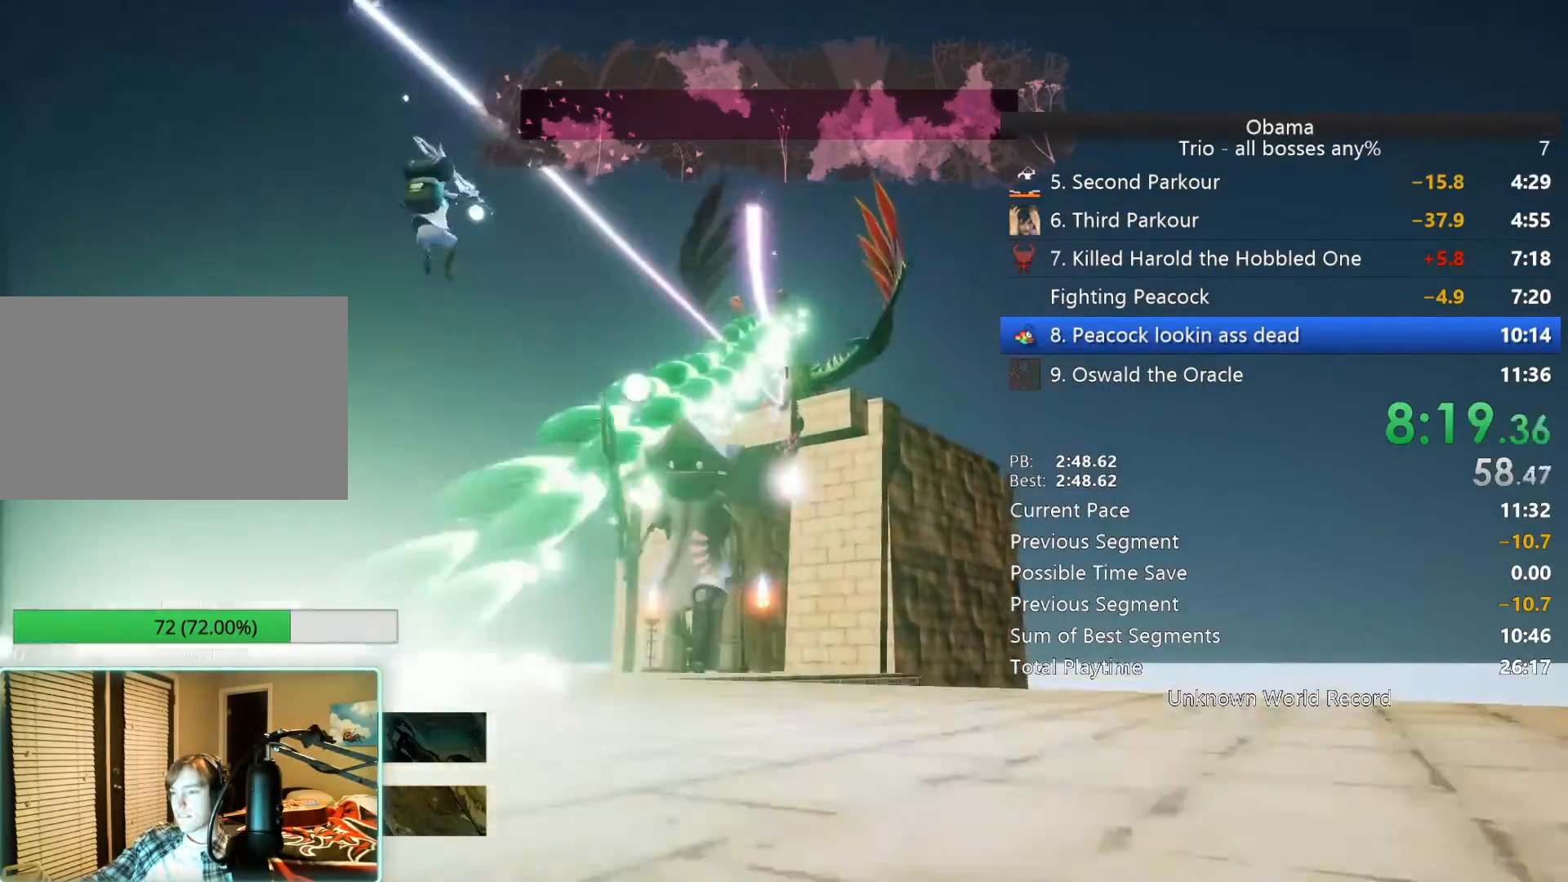
{"keys": ["s", "space"], "mouse": [], "events": [[150, "space", "up"], [483, "space", "down"]]}
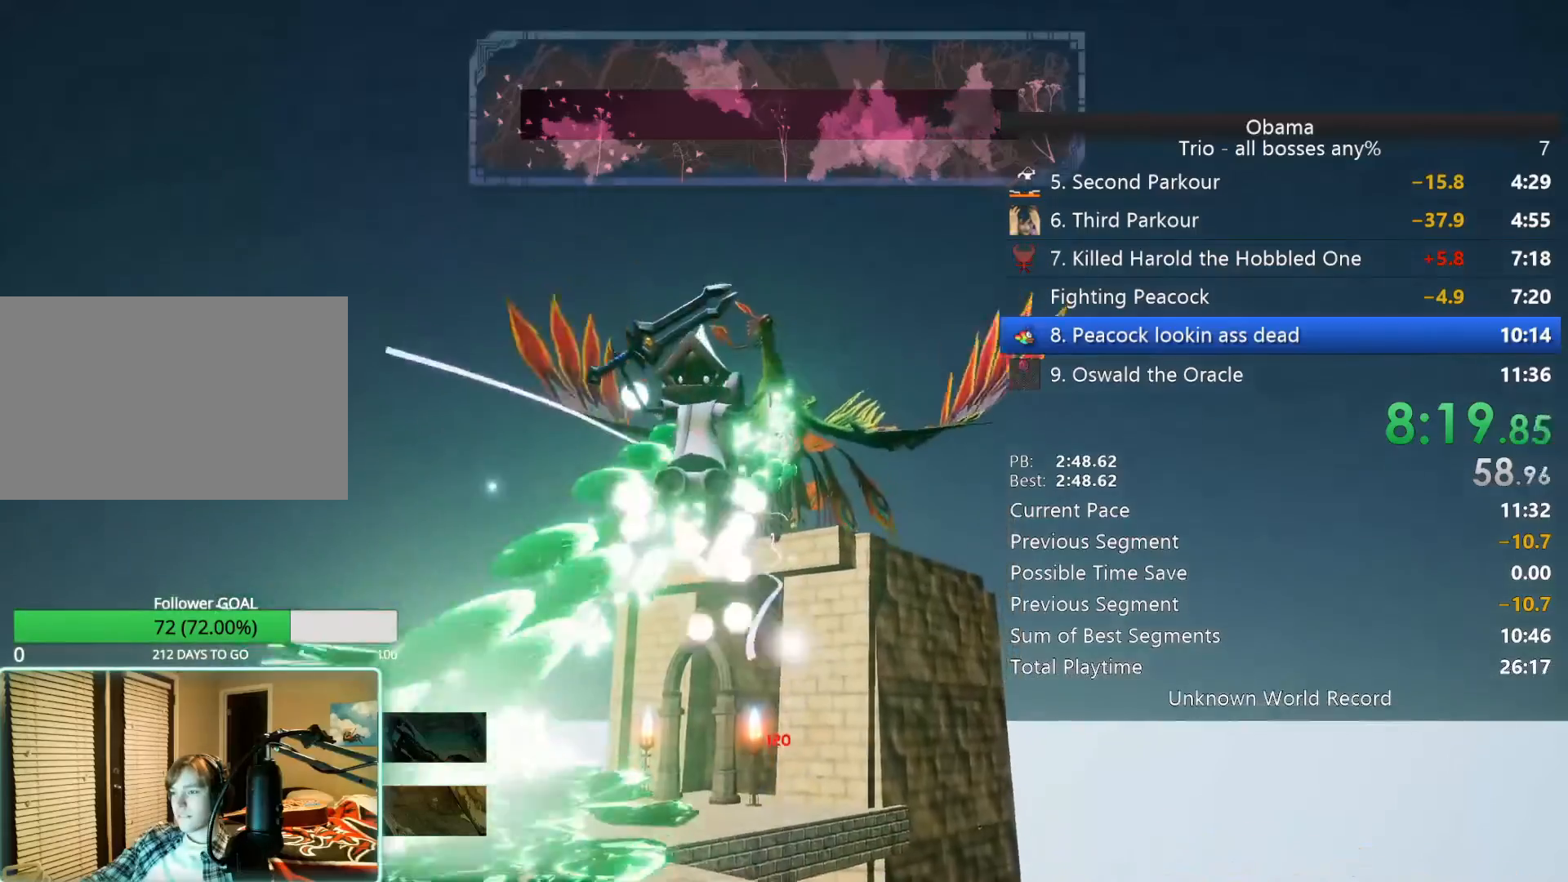
{"keys": ["s"], "mouse": [], "events": [[17, "d", "down"], [167, "space", "up"], [250, "d", "up"]]}
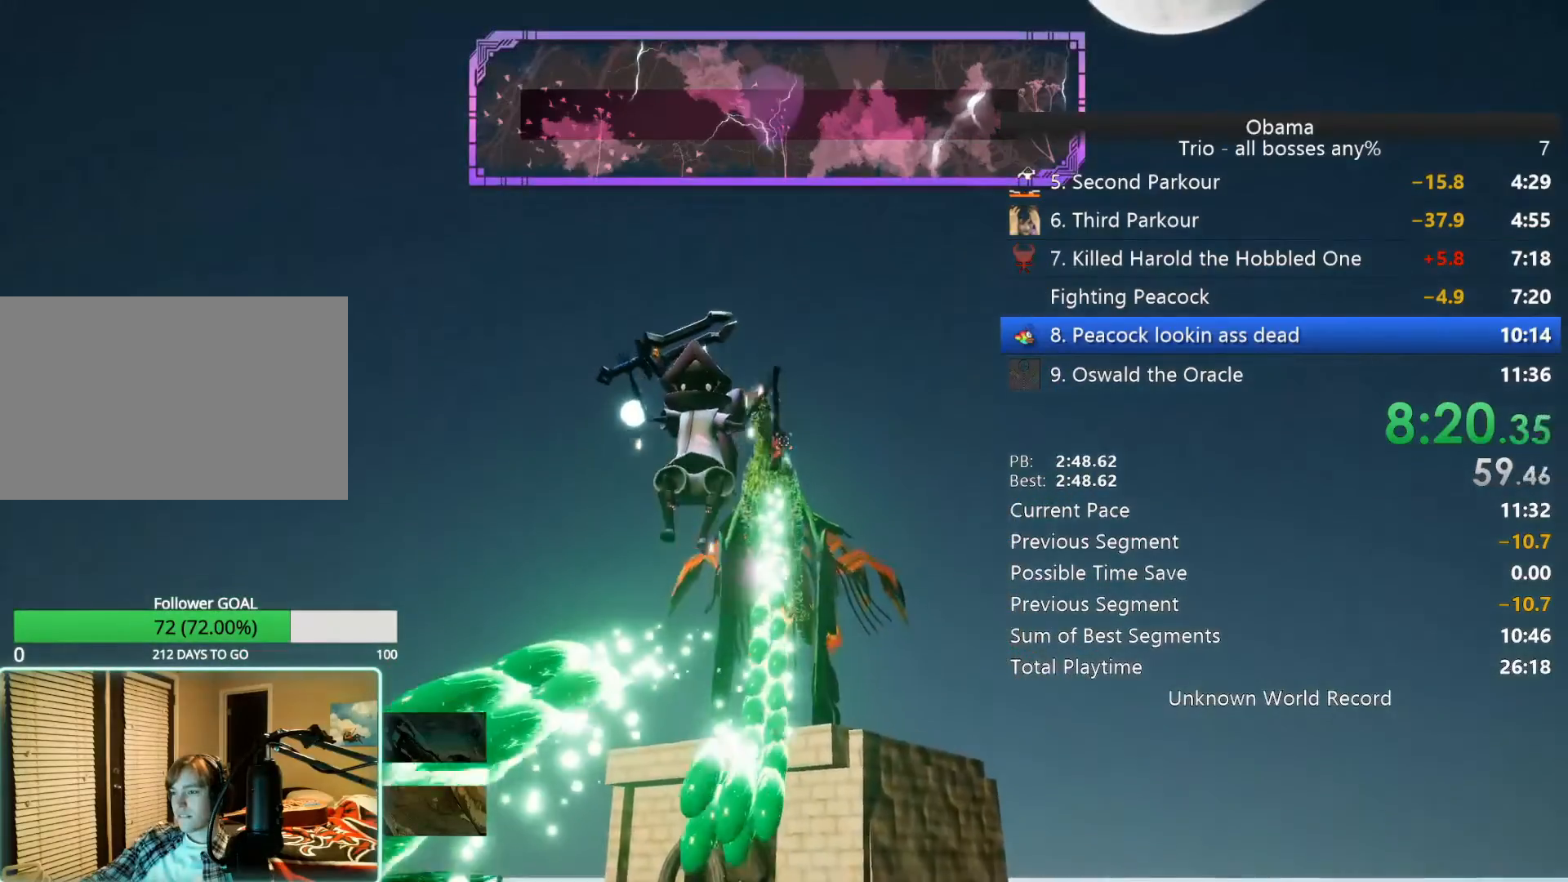
{"keys": ["s"], "mouse": [], "events": [[183, "mouse_left", "down"], [317, "mouse_left", "up"], [417, "mouse_left", "down"], [500, "mouse_left", "up"]]}
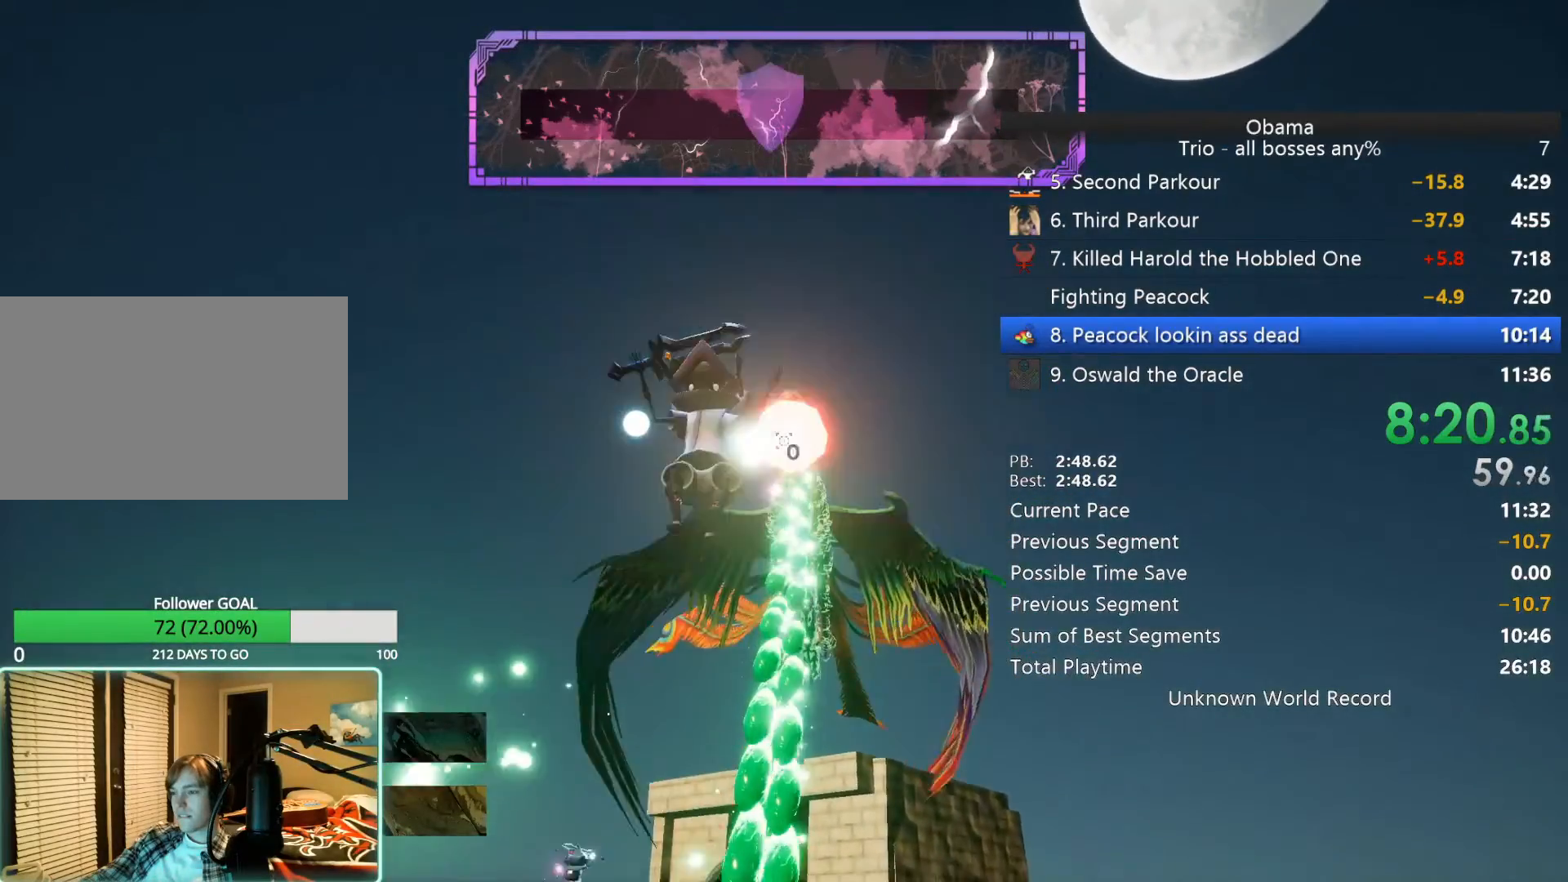
{"keys": ["a", "s"], "mouse": [], "events": [[150, "mouse_left", "down"], [233, "mouse_left", "up"], [383, "a", "down"]]}
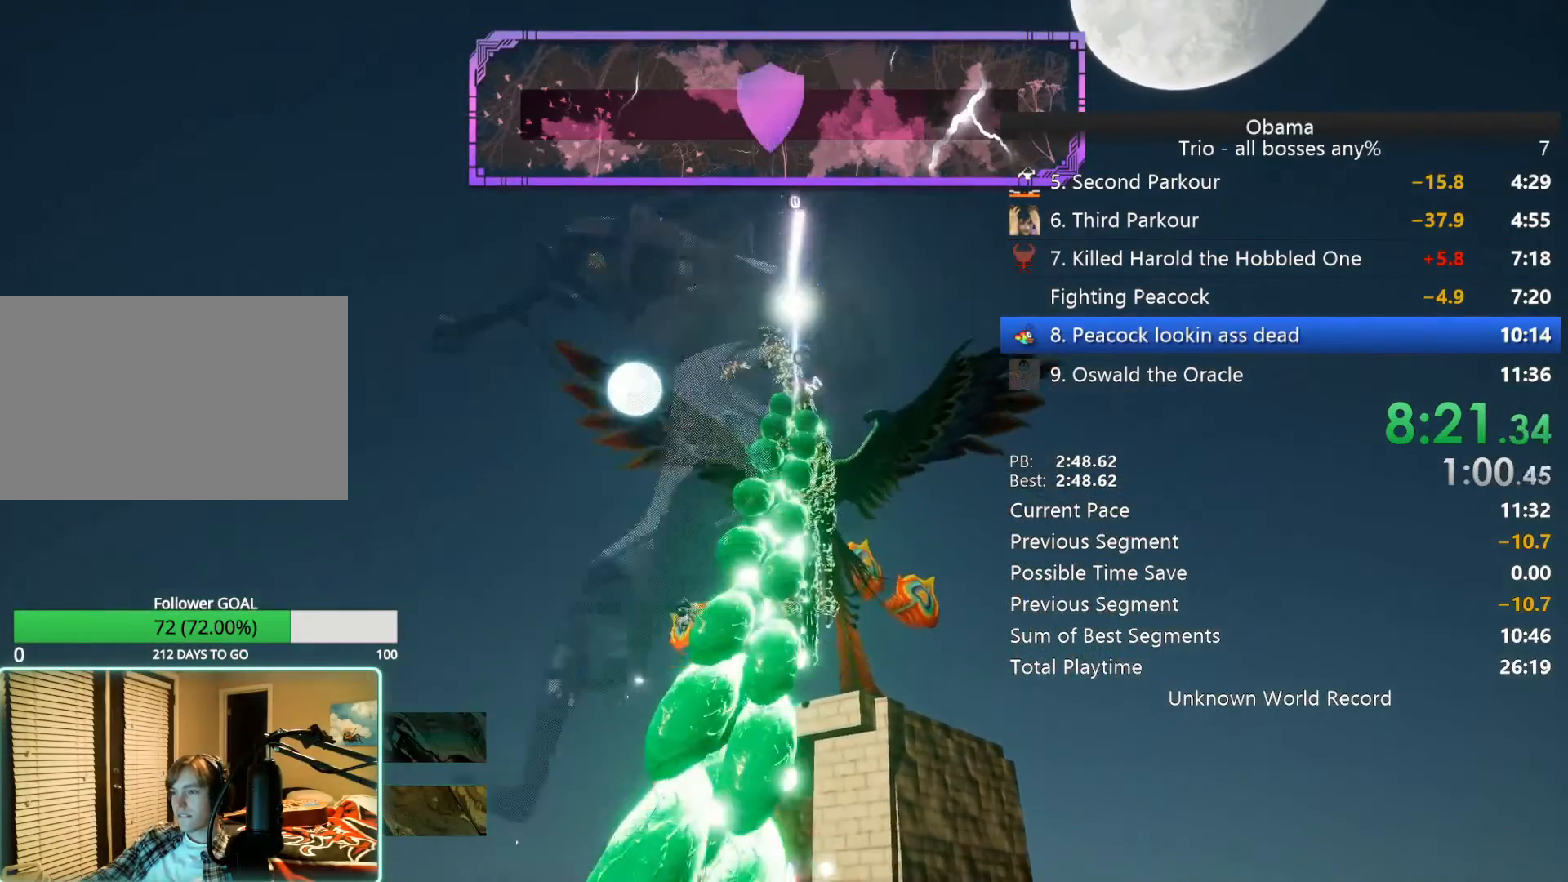
{"keys": ["a", "s"], "mouse": [], "events": [[167, "space", "down"], [350, "space", "up"]]}
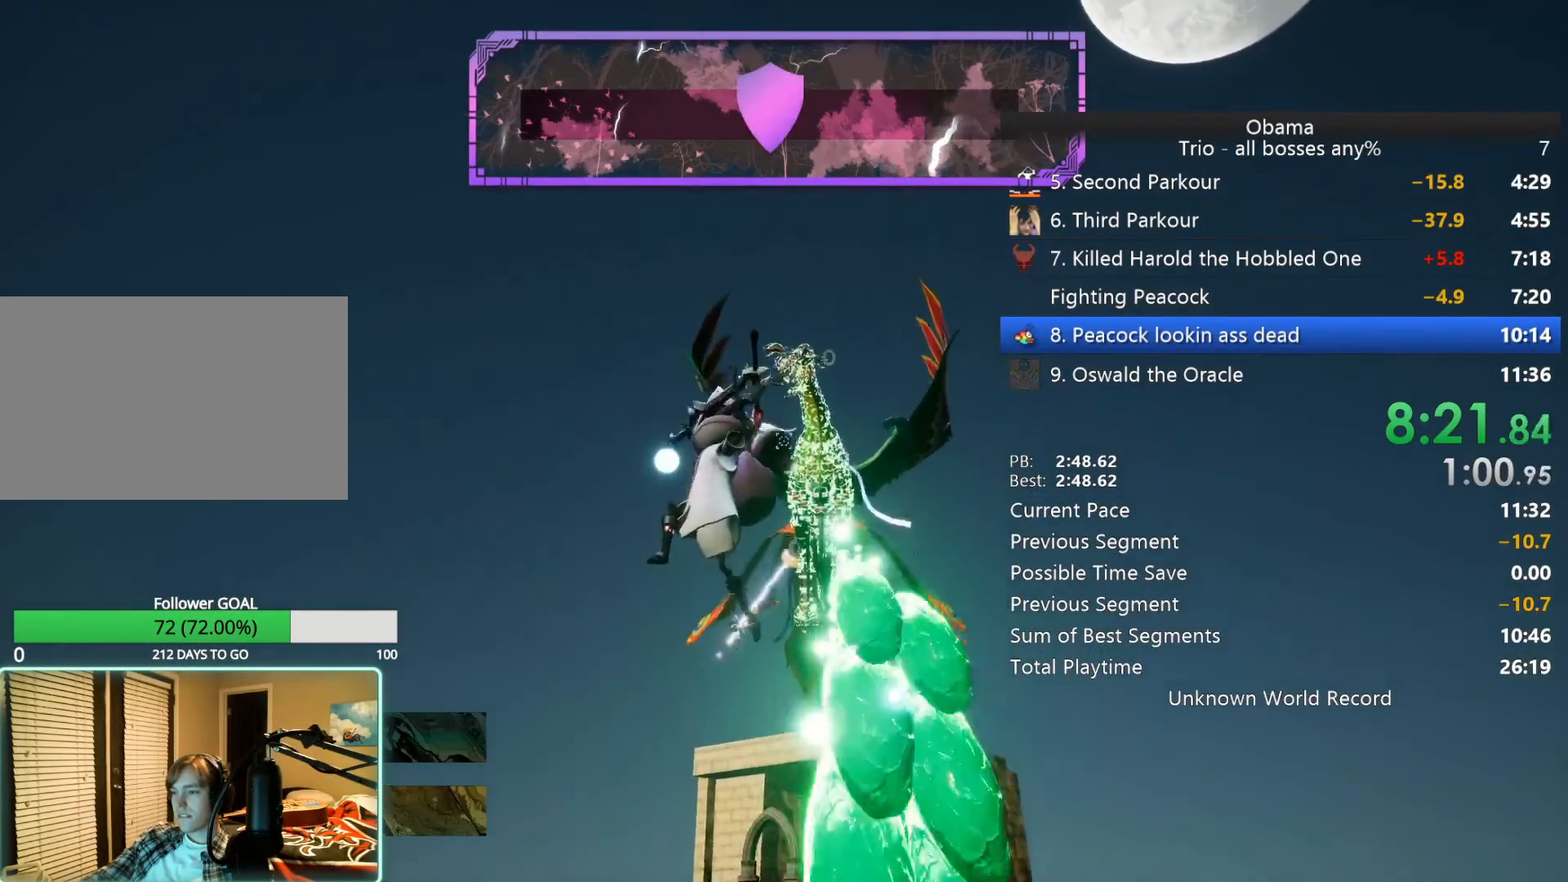
{"keys": ["a"], "mouse": [], "events": [[233, "space", "down"], [267, "mouse_left", "down"], [367, "s", "up"], [417, "mouse_left", "up"], [417, "space", "up"]]}
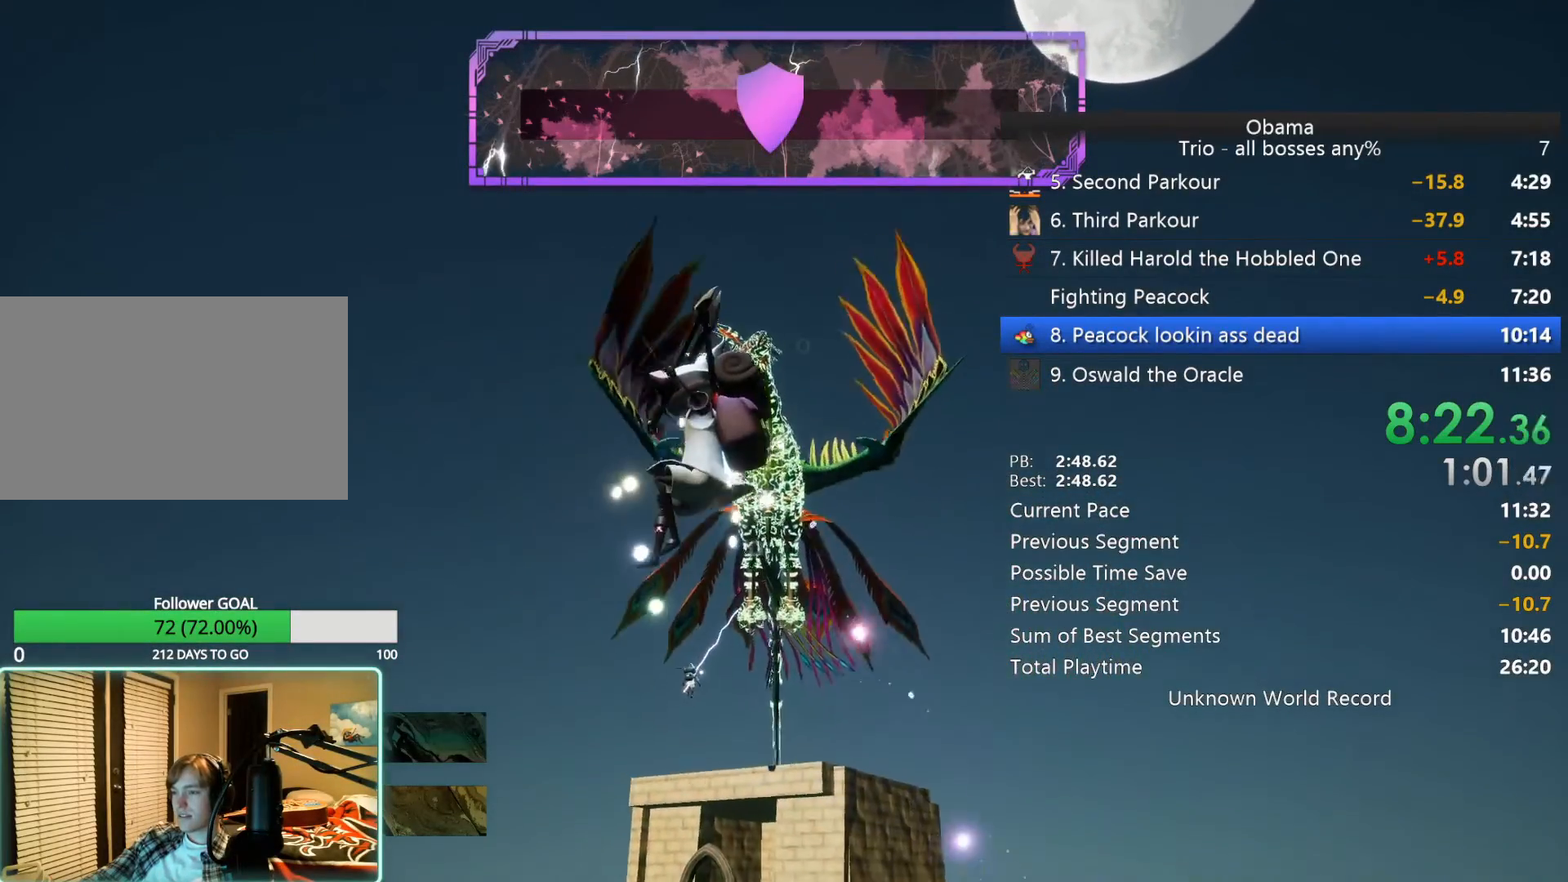
{"keys": ["w"], "mouse": [], "events": [[50, "mouse_left", "down"], [200, "mouse_left", "up"], [200, "w", "down"], [233, "a", "up"], [283, "mouse_left", "down"], [383, "mouse_left", "up"]]}
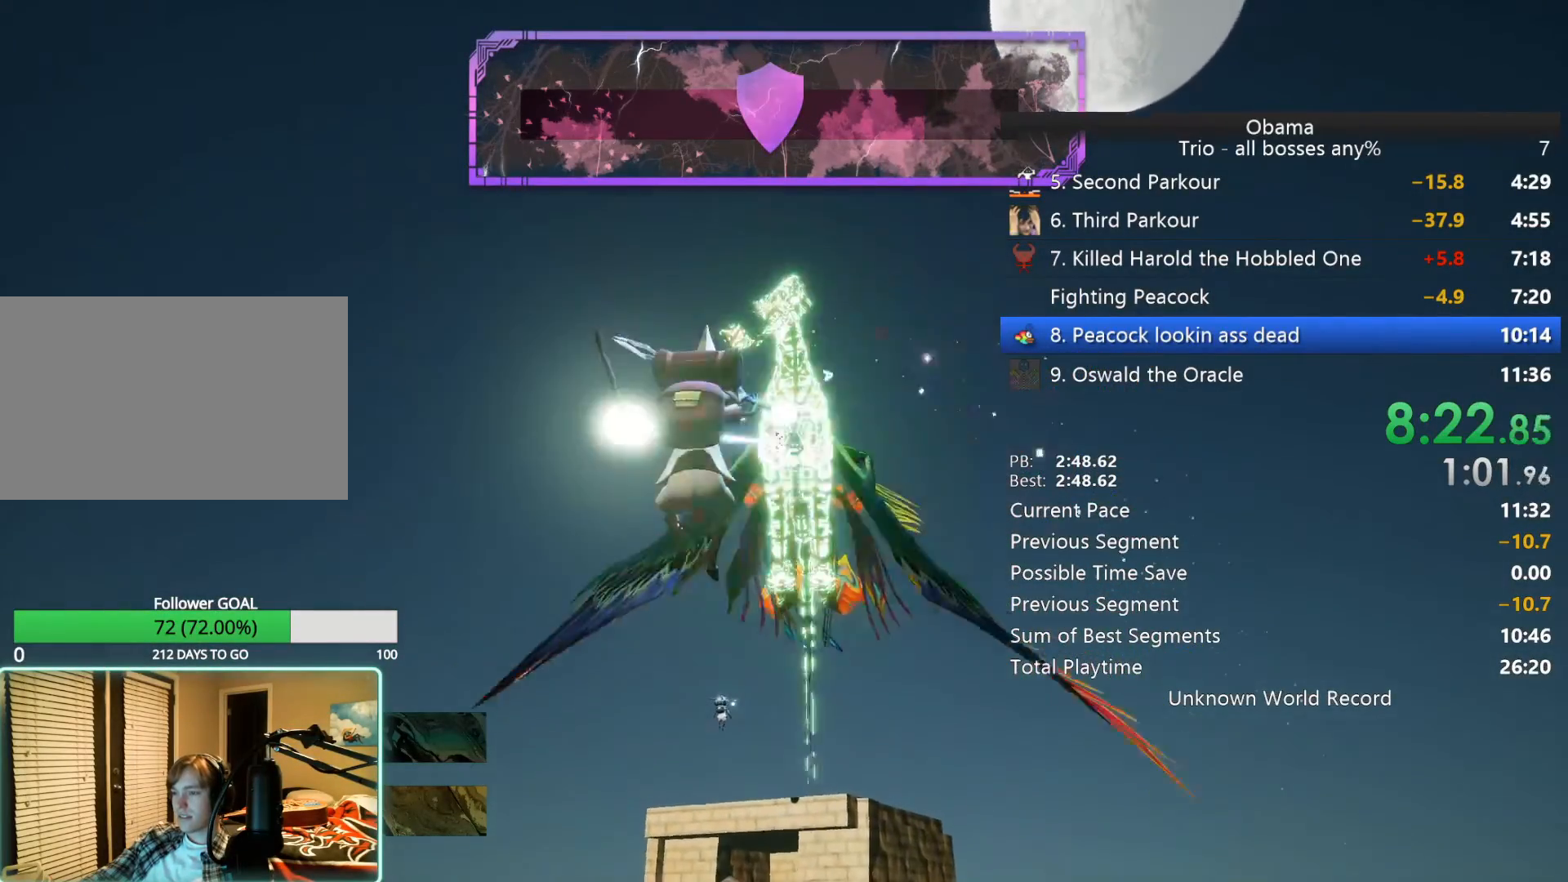
{"keys": ["a", "s"], "mouse": [], "events": [[17, "mouse_left", "down"], [17, "w", "up"], [67, "a", "down"], [117, "mouse_left", "up"], [167, "mouse_left", "down"], [300, "mouse_left", "up"], [300, "s", "down"]]}
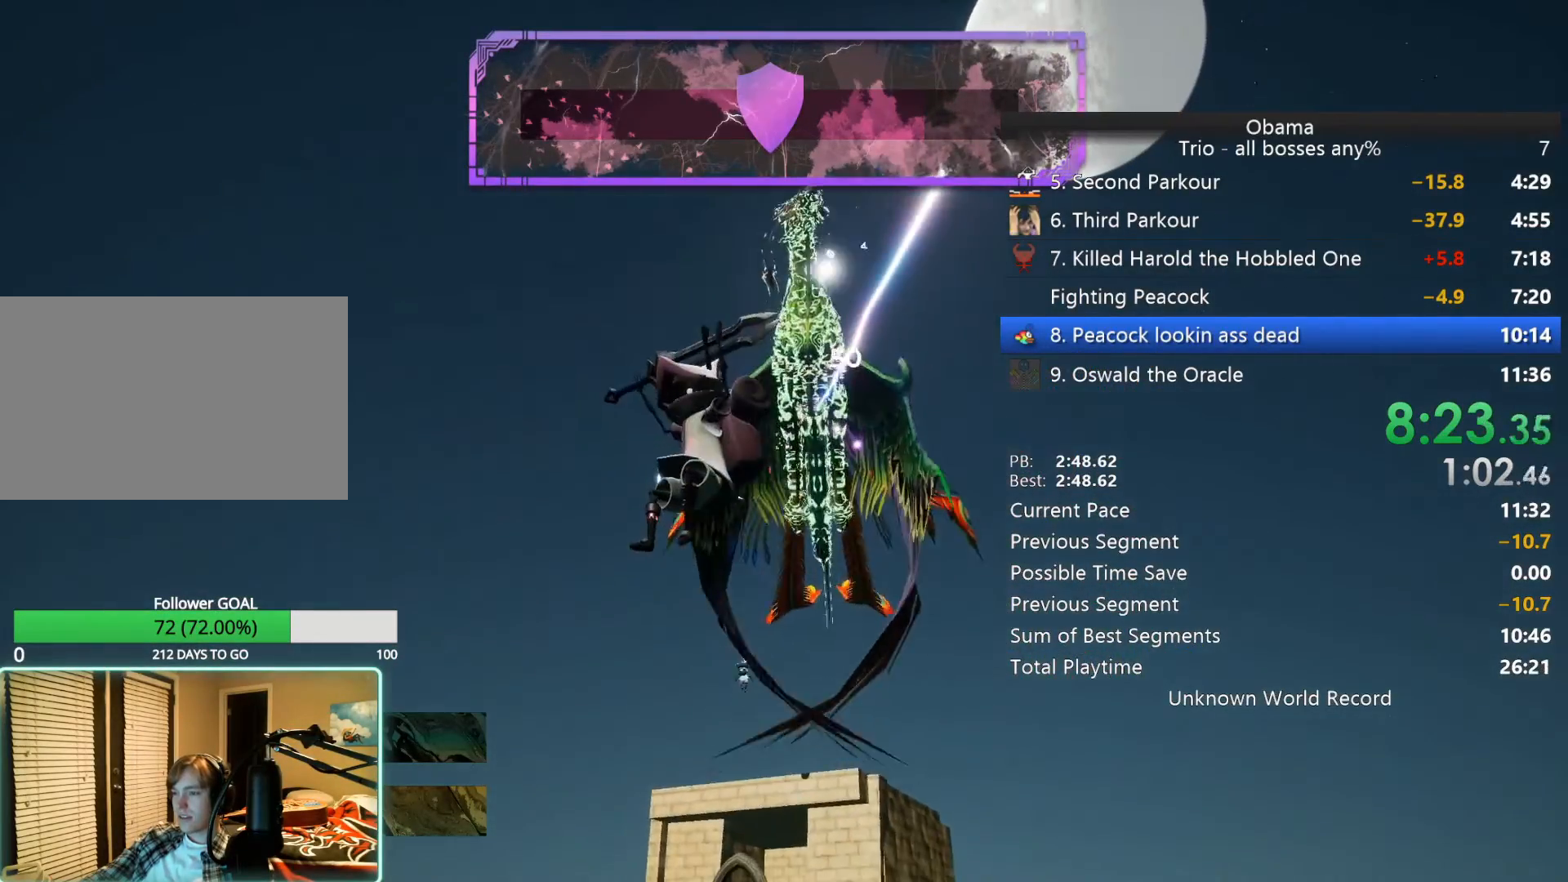
{"keys": ["d", "s"], "mouse": [], "events": [[183, "space", "down"], [233, "a", "up"], [317, "mouse_left", "down"], [367, "d", "down"], [367, "space", "up"], [467, "mouse_left", "up"]]}
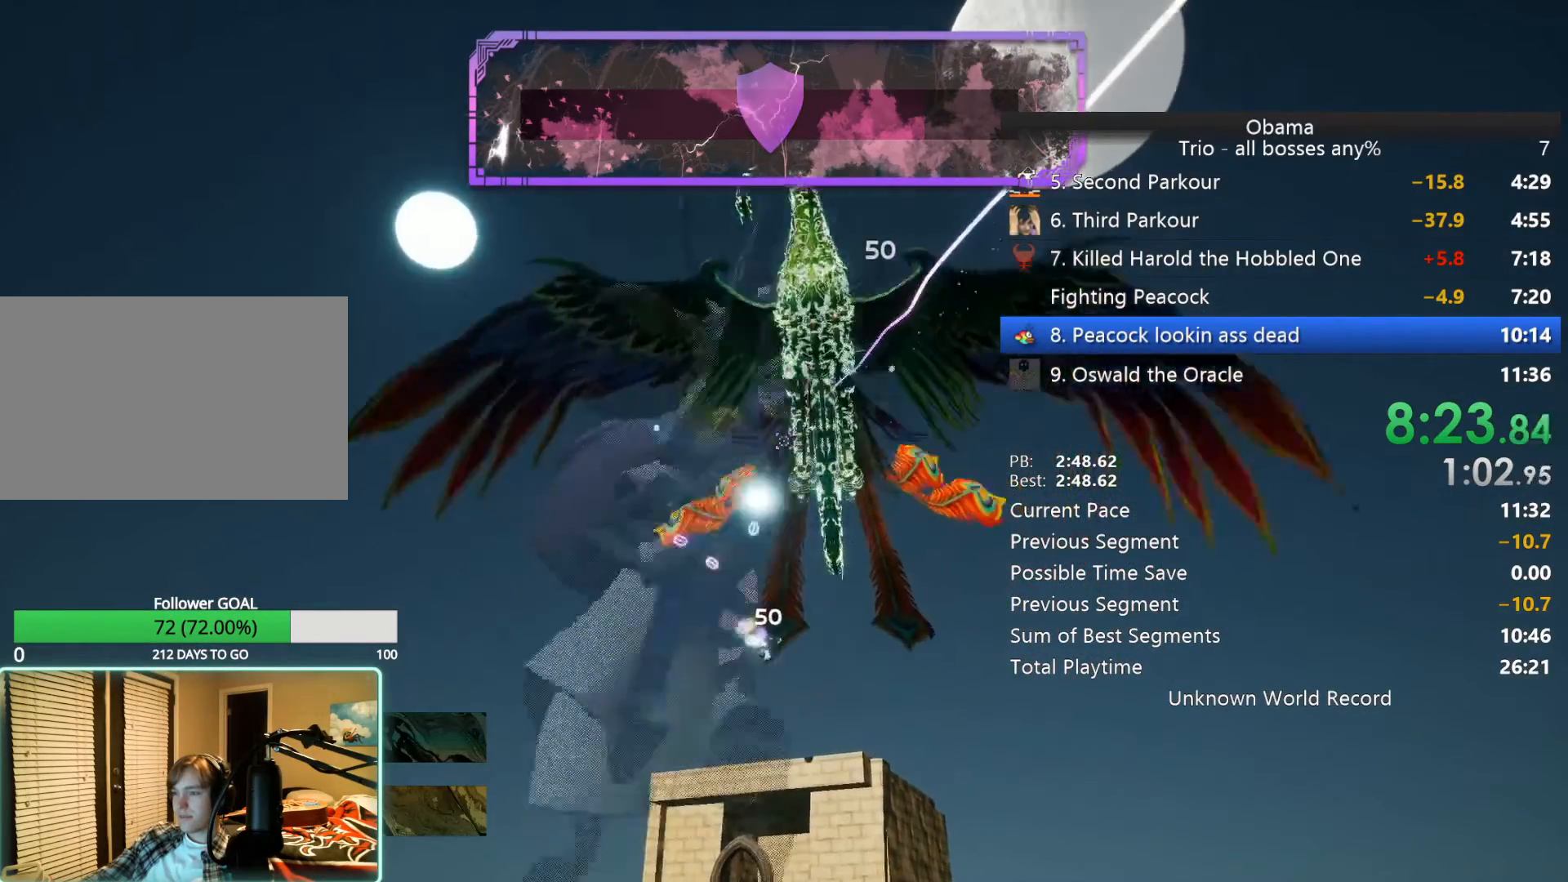
{"keys": ["s"], "mouse": [], "events": [[50, "d", "up"], [100, "space", "down"], [150, "mouse_left", "down"], [250, "mouse_left", "up"], [283, "space", "up"], [383, "mouse_left", "down"], [467, "mouse_left", "up"]]}
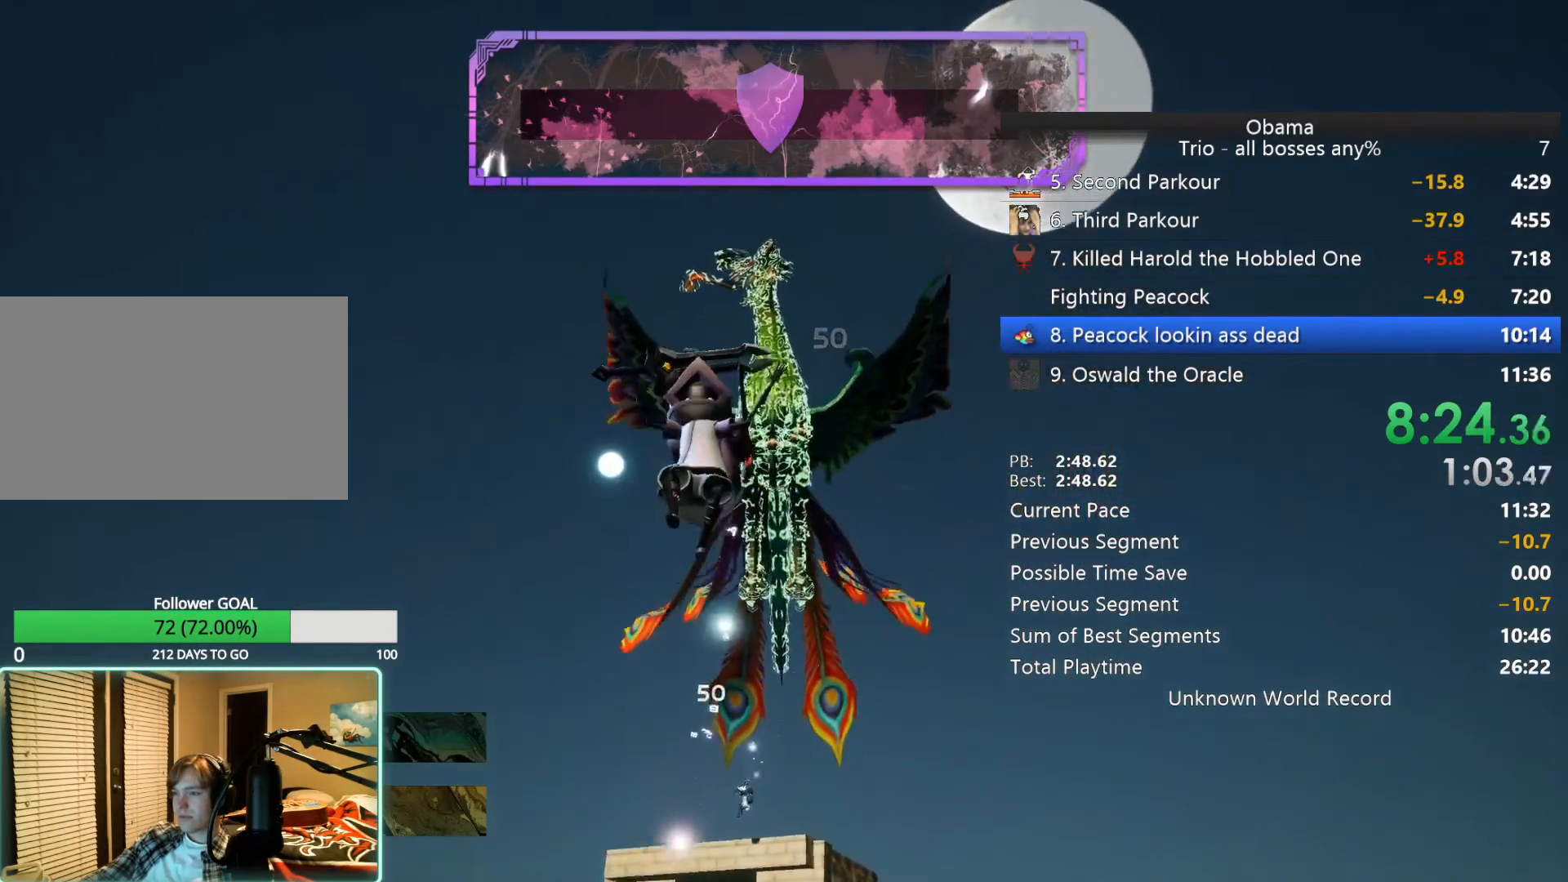
{"keys": ["d"], "mouse": [], "events": [[117, "d", "down"], [117, "mouse_left", "down"], [167, "s", "up"], [217, "mouse_left", "up"], [350, "mouse_left", "down"], [450, "mouse_left", "up"]]}
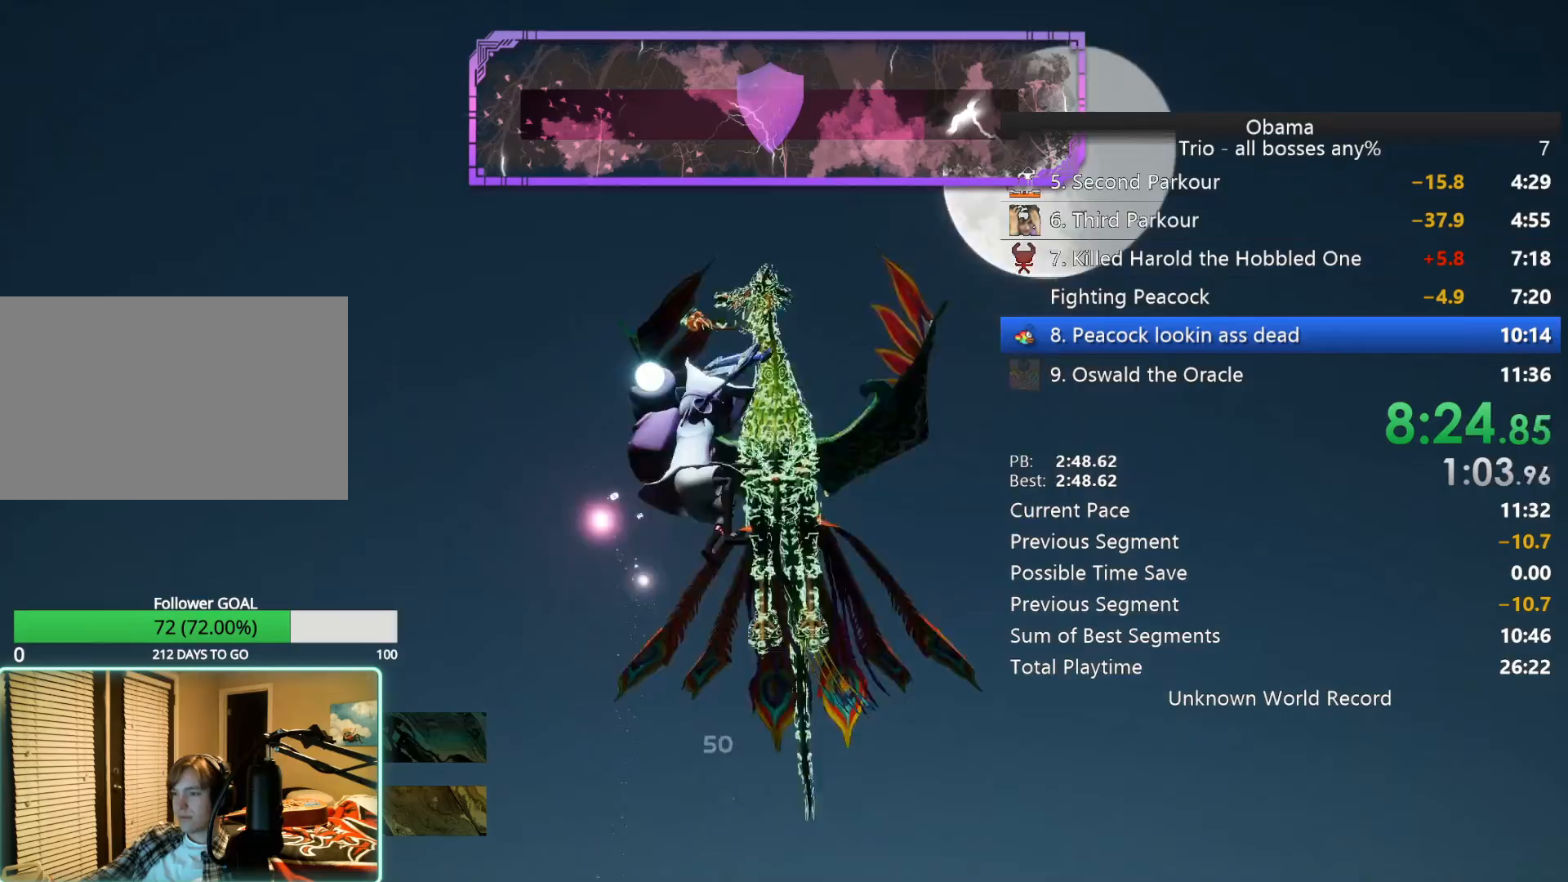
{"keys": ["d", "s"], "mouse": [], "events": [[33, "mouse_left", "down"], [283, "mouse_left", "up"], [417, "mouse_left", "down"], [417, "s", "down"], [500, "mouse_left", "up"]]}
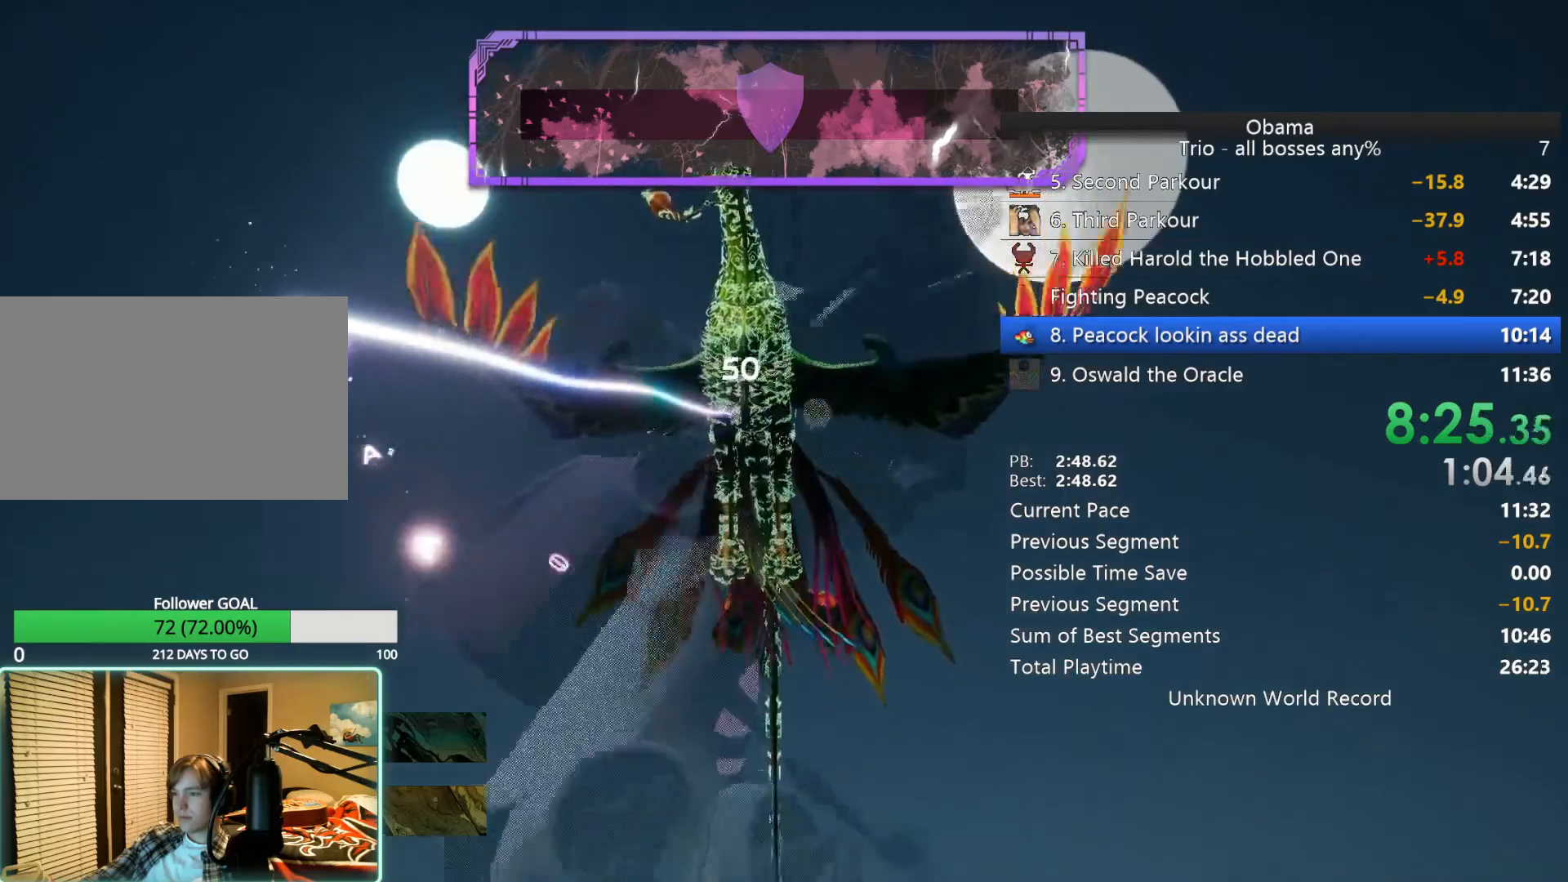
{"keys": ["s"], "mouse": [], "events": [[50, "d", "up"], [50, "space", "down"], [283, "space", "up"]]}
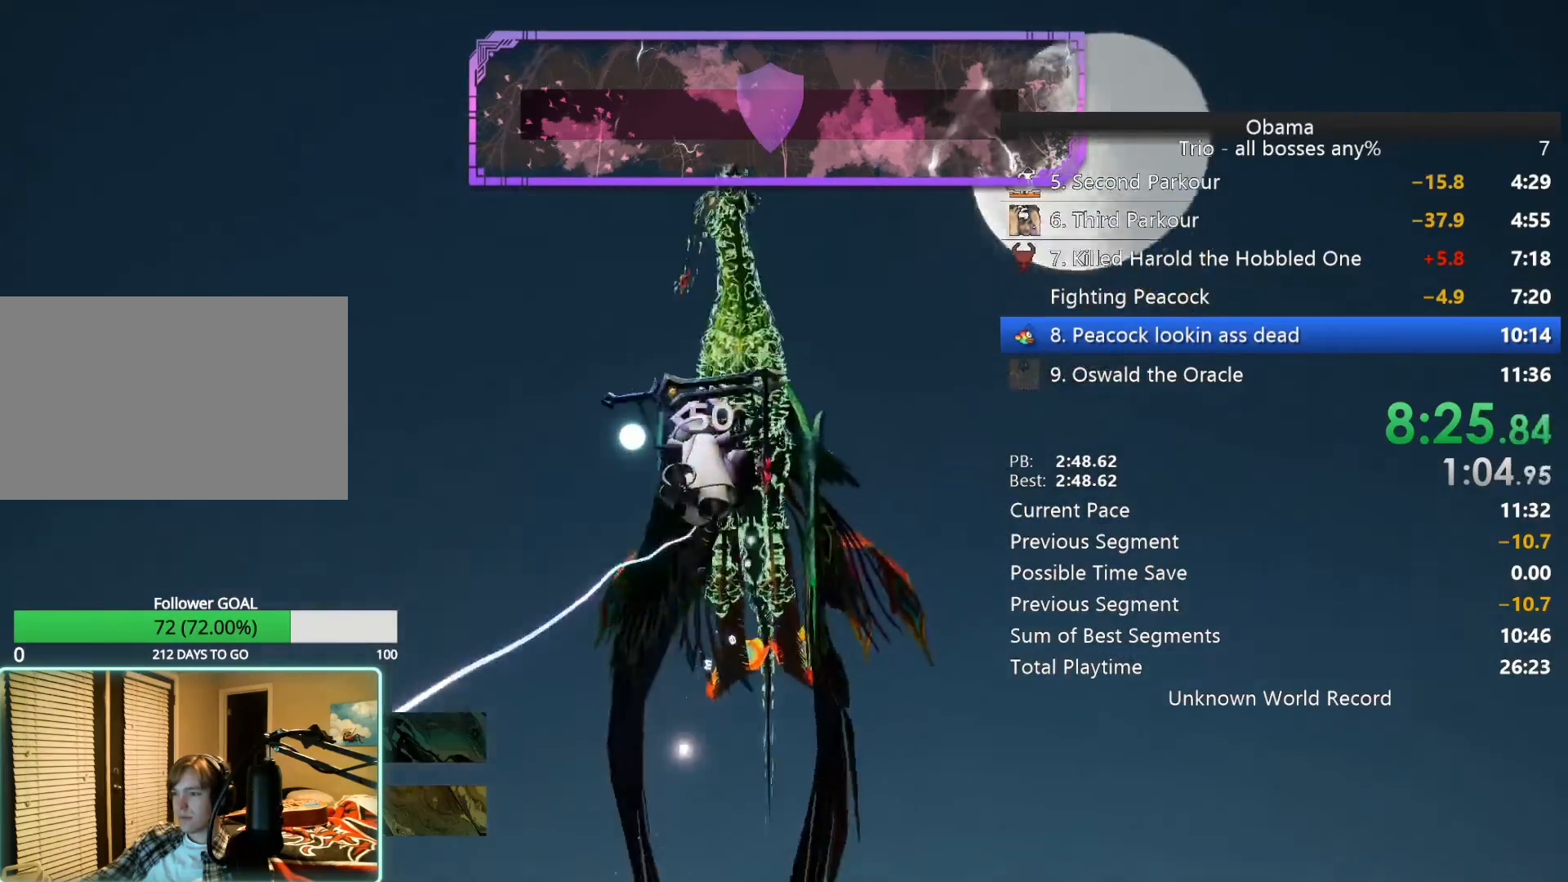
{"keys": ["d", "s"], "mouse": ["left"], "events": [[67, "d", "down"], [67, "space", "down"], [217, "space", "up"], [250, "mouse_left", "down"], [350, "mouse_left", "up"], [450, "mouse_left", "down"]]}
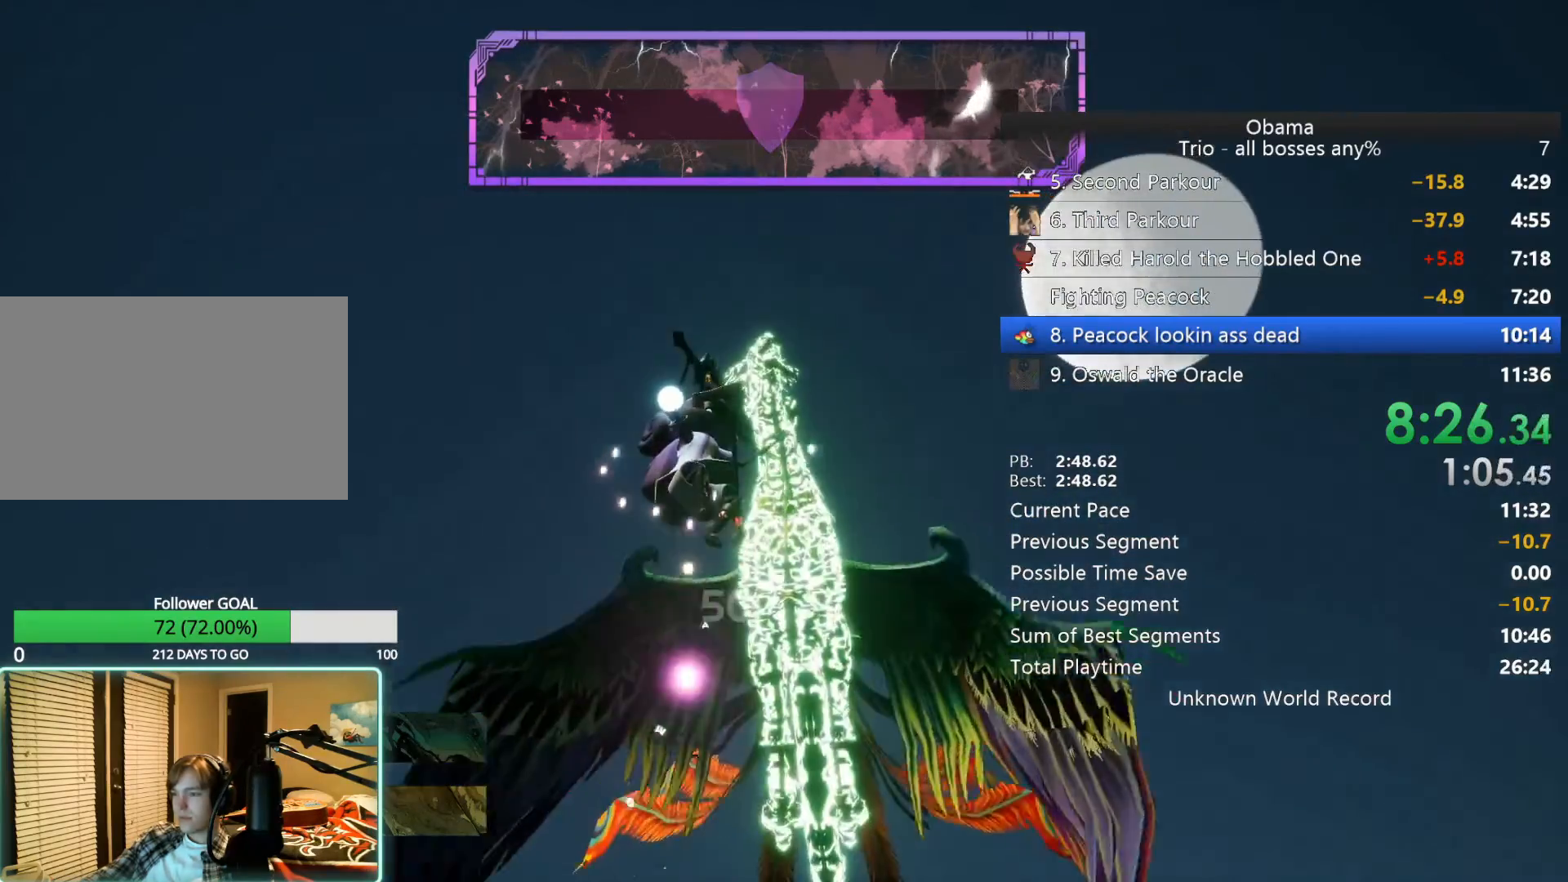
{"keys": ["d"], "mouse": ["left"], "events": [[83, "mouse_left", "up"], [267, "mouse_left", "down"], [317, "s", "up"], [367, "mouse_left", "up"], [417, "mouse_left", "down"]]}
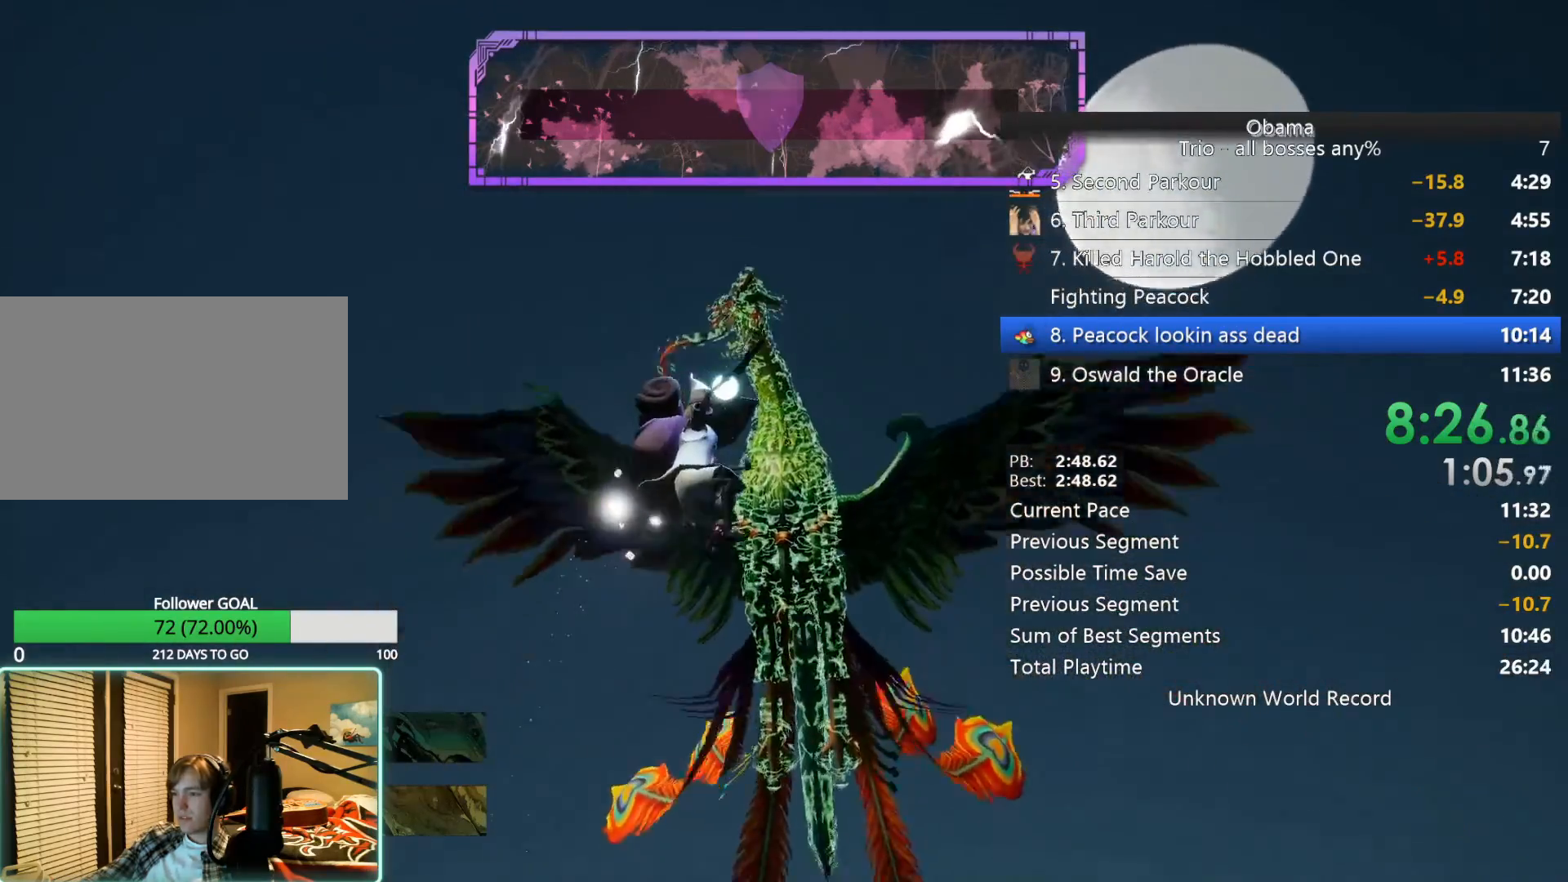
{"keys": ["a"], "mouse": [], "events": [[50, "mouse_left", "up"], [50, "w", "down"], [100, "d", "up"], [100, "mouse_left", "down"], [233, "mouse_left", "up"], [283, "mouse_left", "down"], [383, "w", "up"], [433, "a", "down"], [433, "mouse_left", "up"]]}